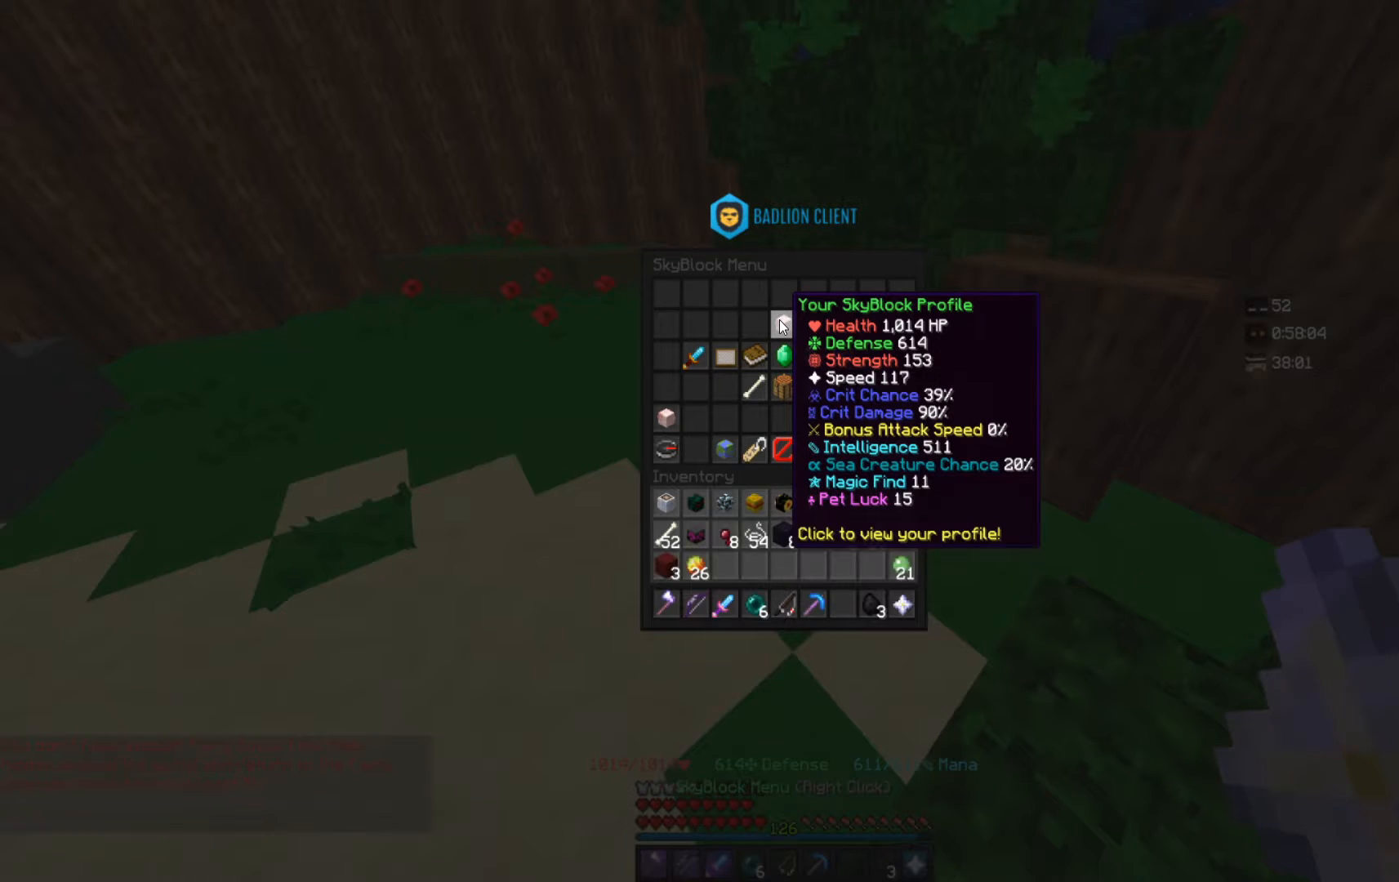
Gameplay with keyboard and mouse; each line is a JSON object with the keys and mouse buttons held at the frame after it. "events" lists presses ("down") and releases ("up") of "a", "d", "s", "space", "w", "mouse_left" and "mouse_right" between this image and that frame as [ms after this image, input, new state], when the widget could be followed in between. "mouse_left", "mouse_right" = the "left", "right" buttons of the "mouse" list. No other keys are recorded. Fast repeated clicks can show as one long hold. Mouse movement is not recorded.
{"keys": [], "mouse": [], "events": []}
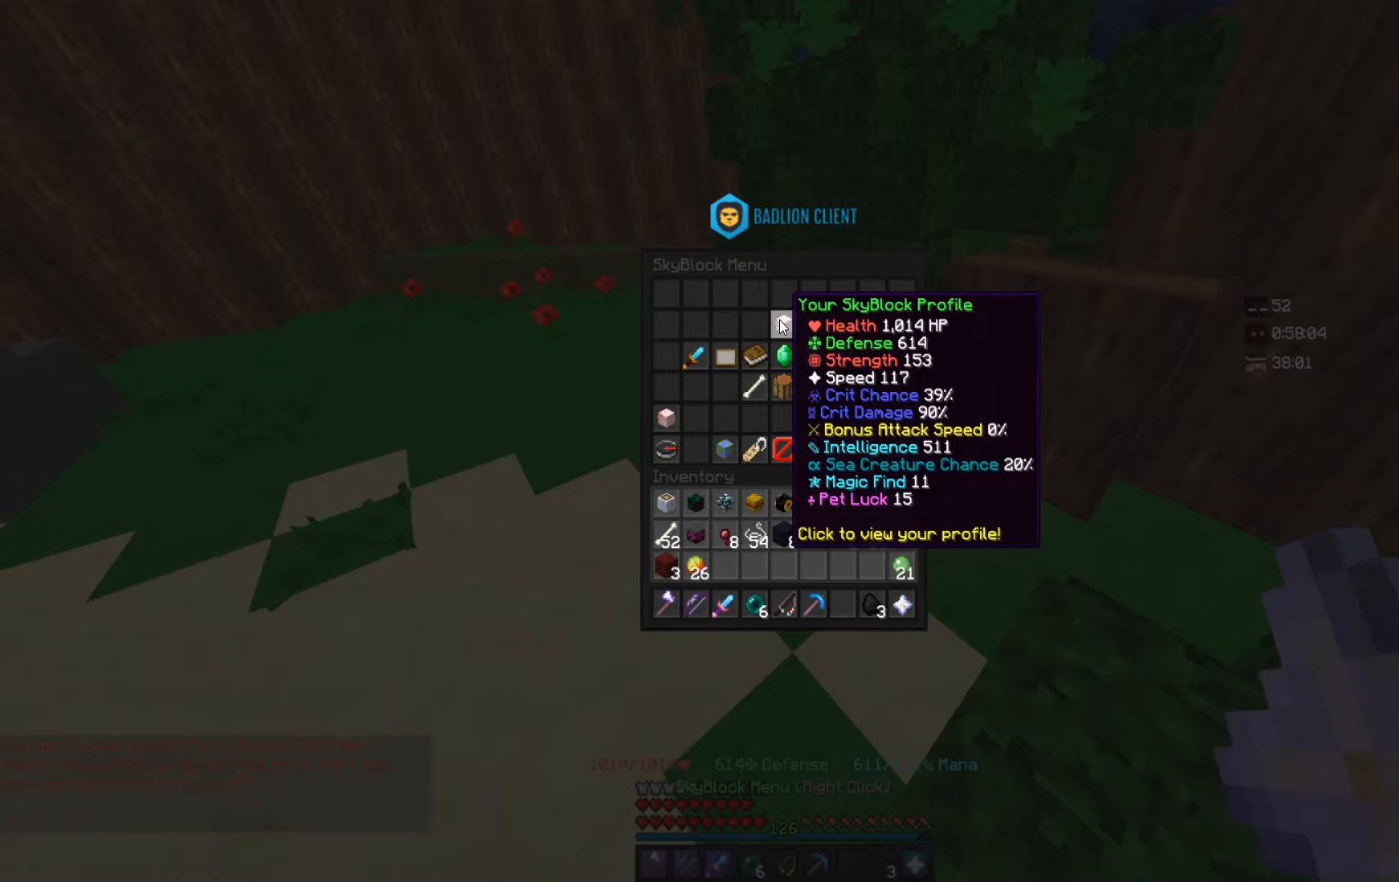
{"keys": [], "mouse": [], "events": []}
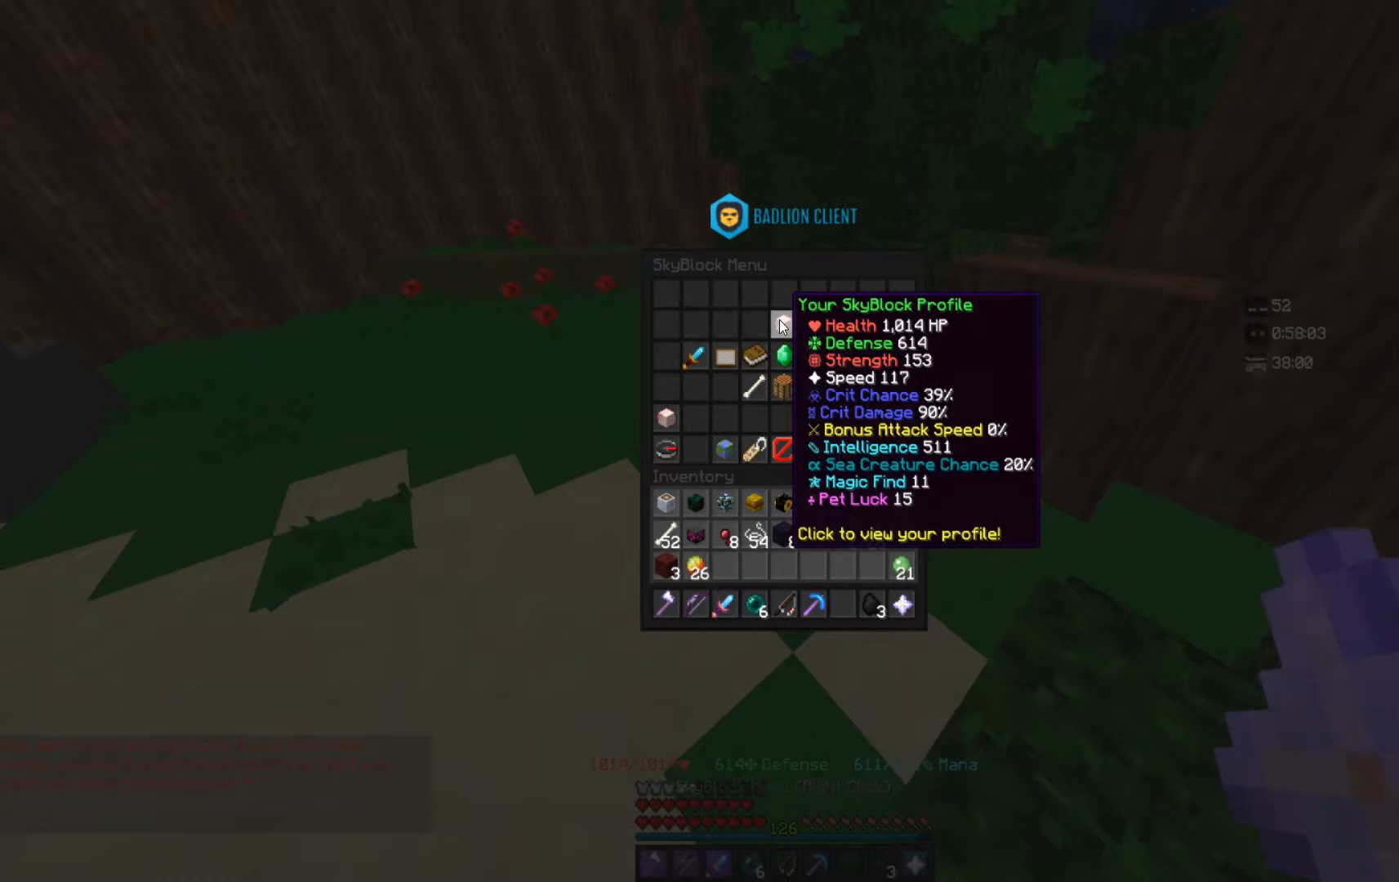
{"keys": [], "mouse": [], "events": []}
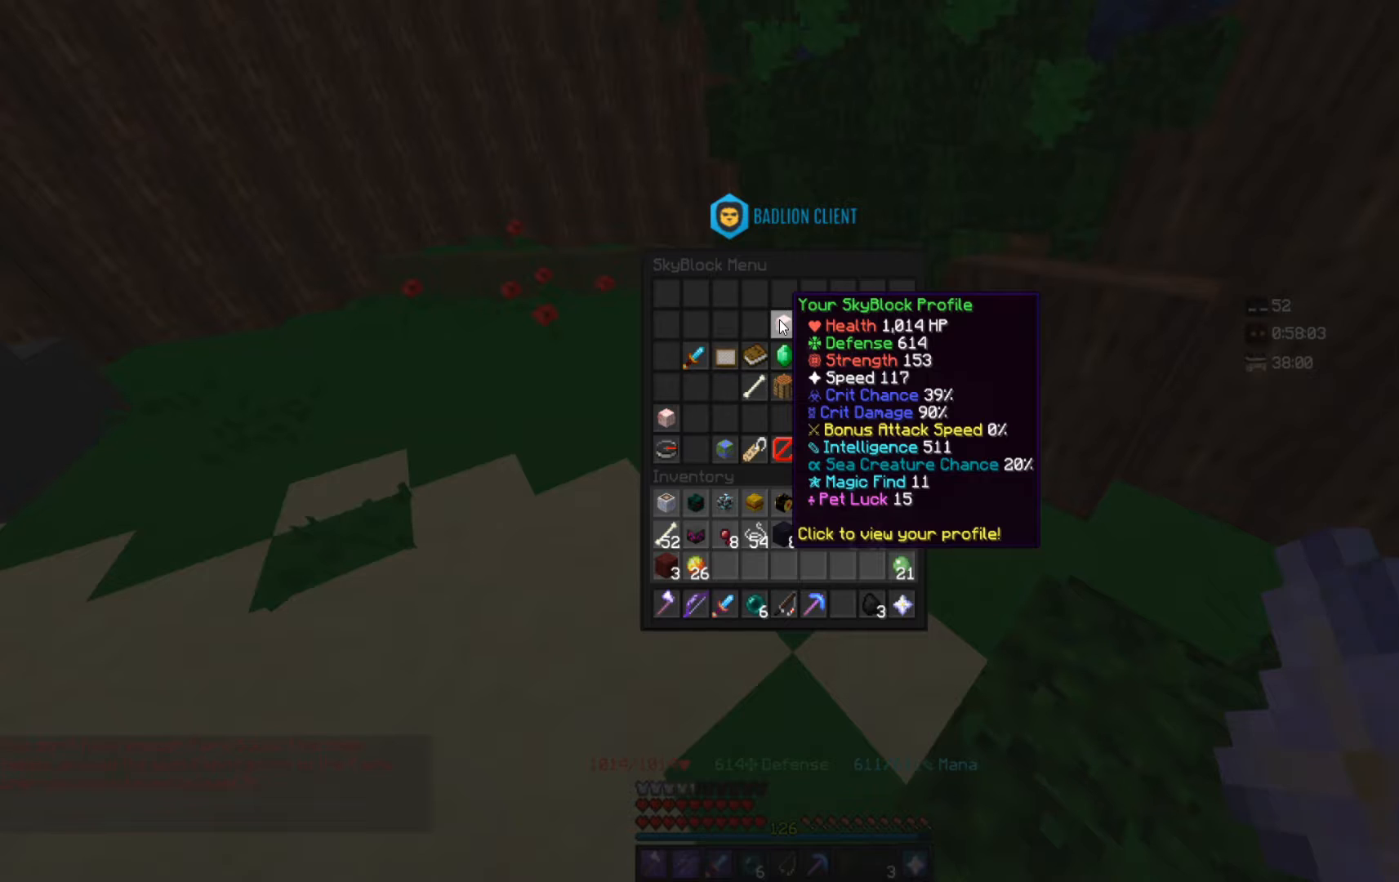
{"keys": [], "mouse": [], "events": []}
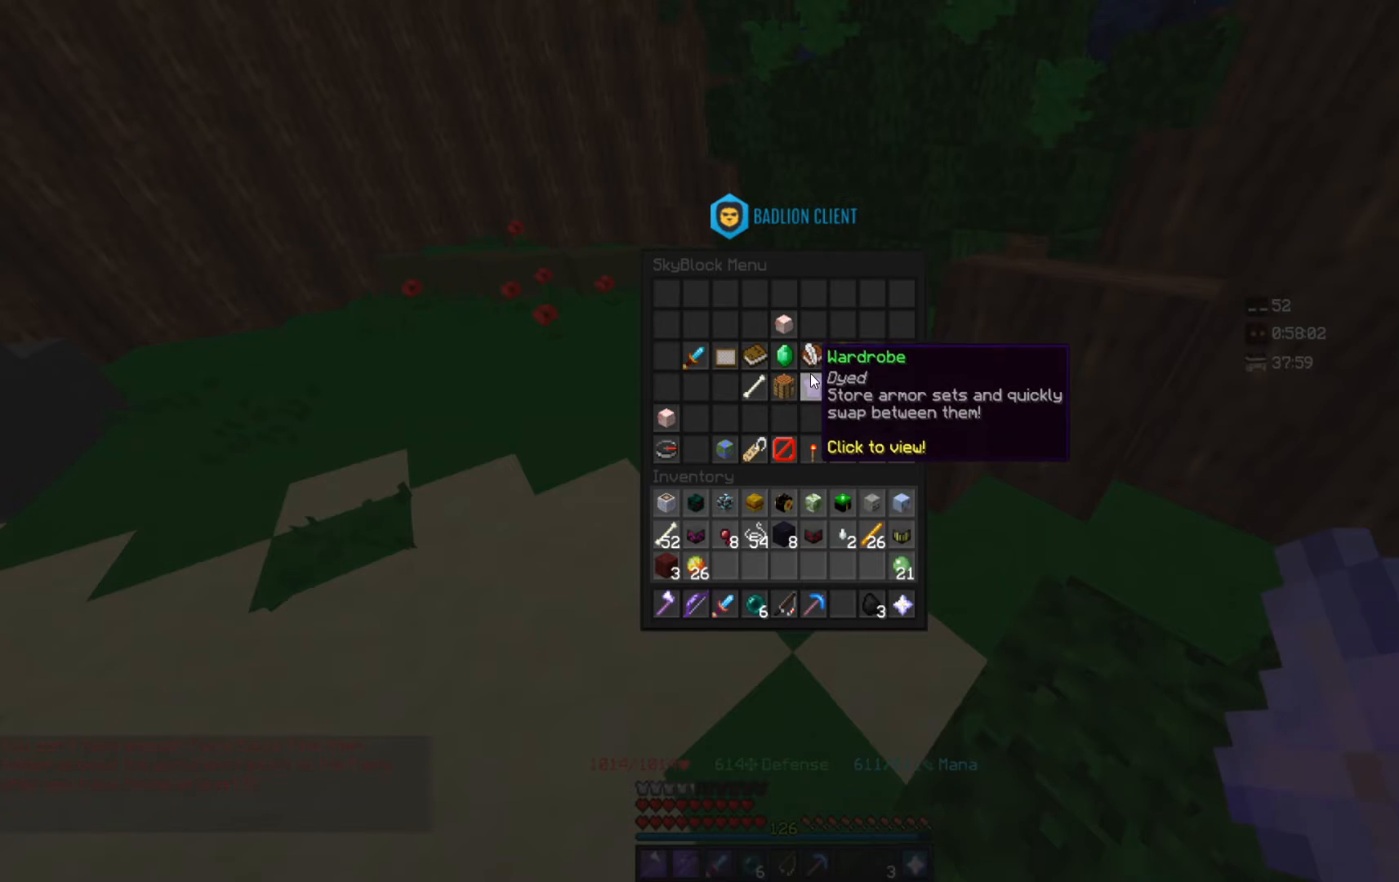
{"keys": [], "mouse": [], "events": []}
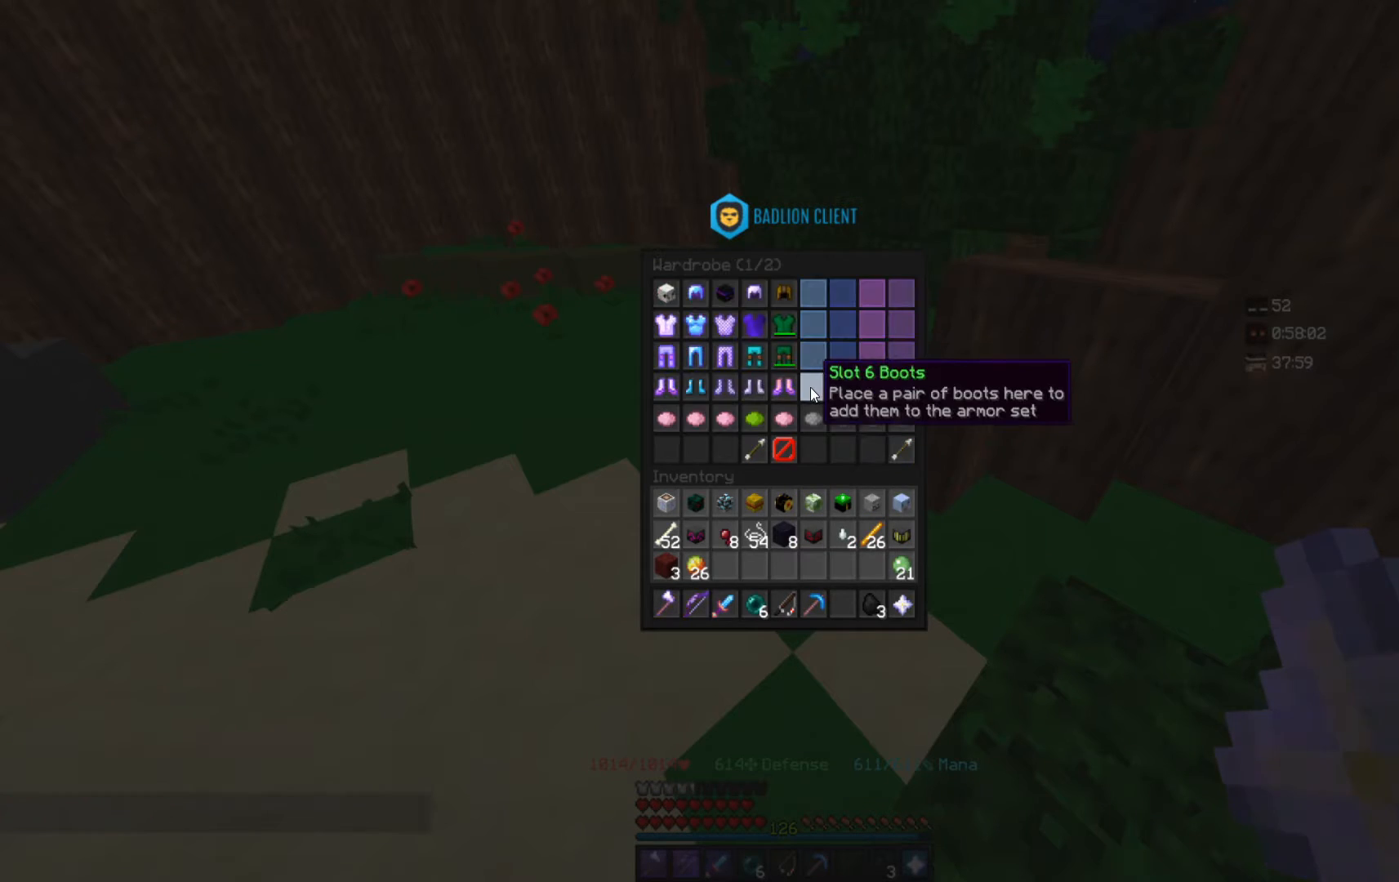
{"keys": [], "mouse": [], "events": []}
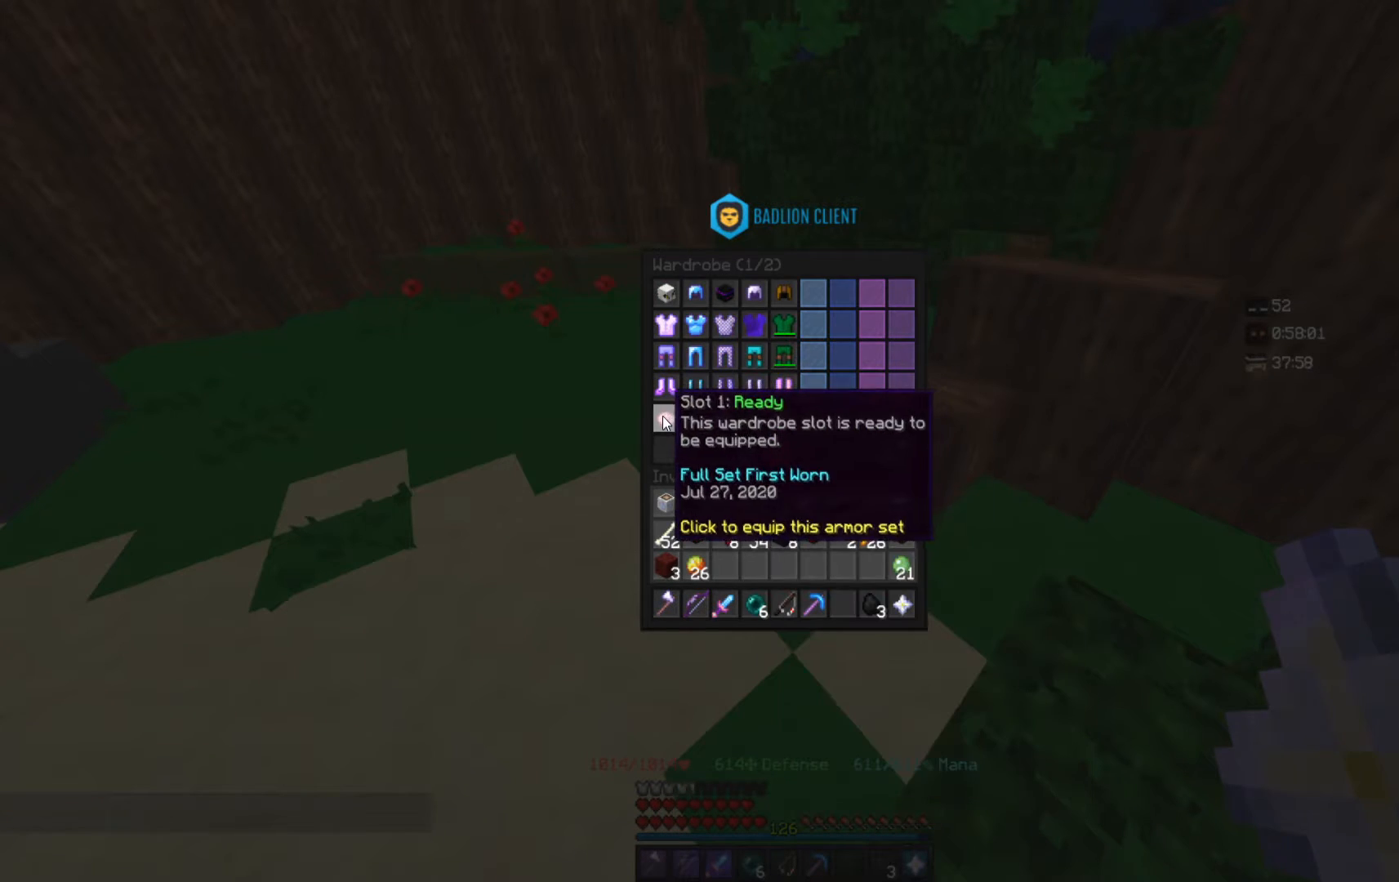
{"keys": [], "mouse": [], "events": []}
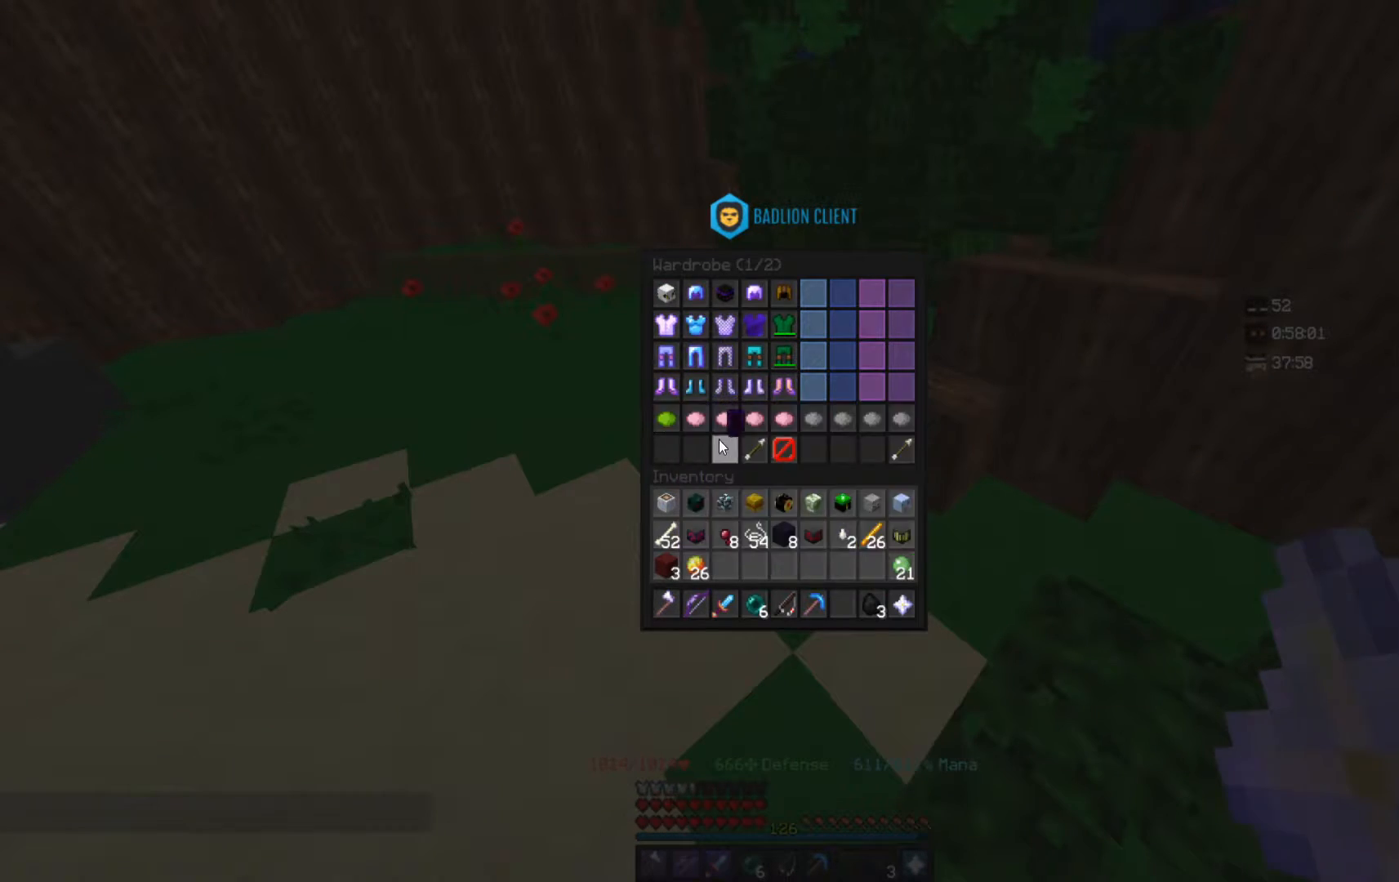
{"keys": [], "mouse": [], "events": [[183, "mouse_right", "down"], [333, "mouse_right", "up"]]}
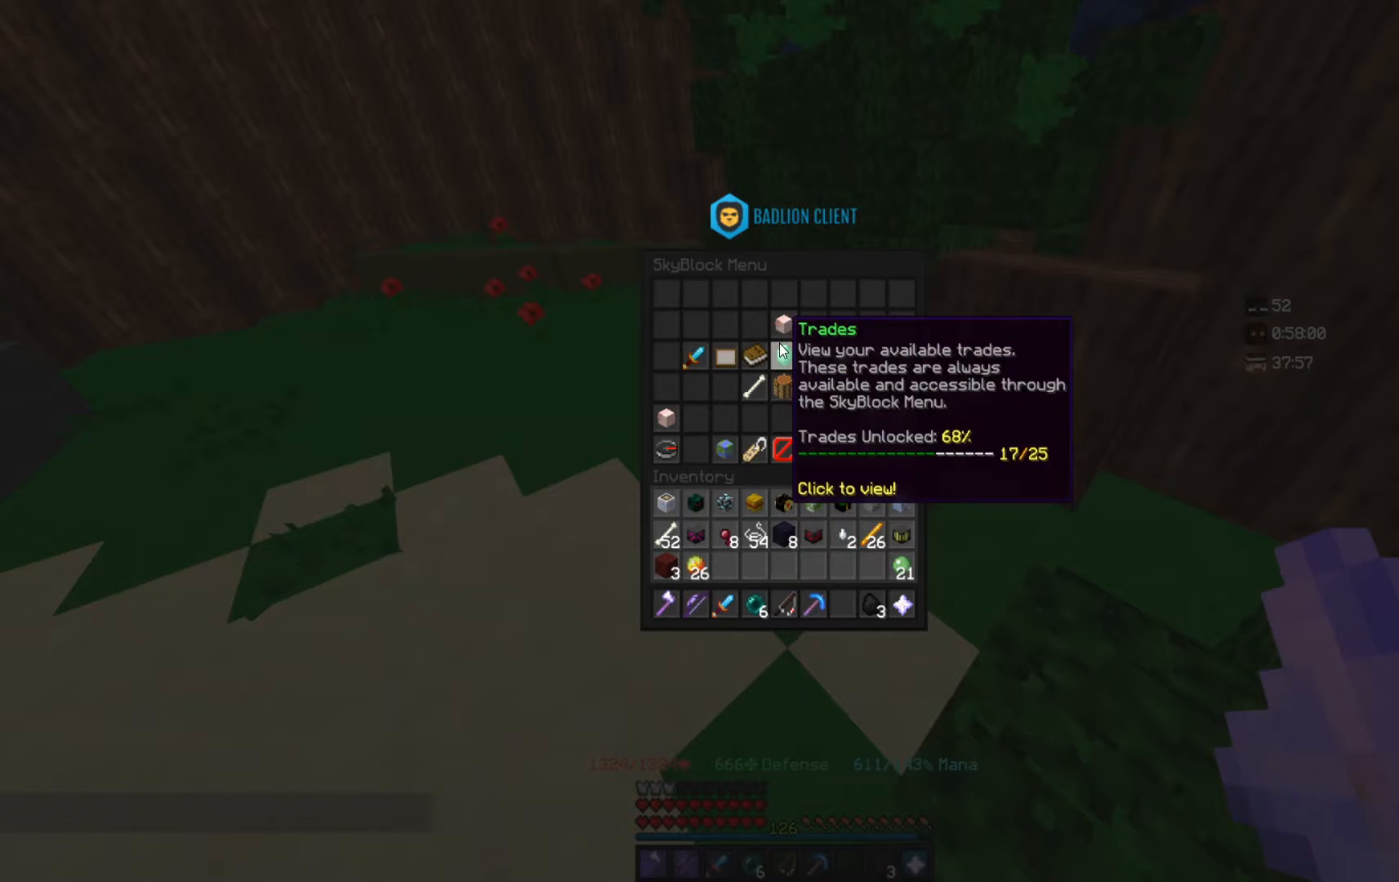
{"keys": [], "mouse": [], "events": []}
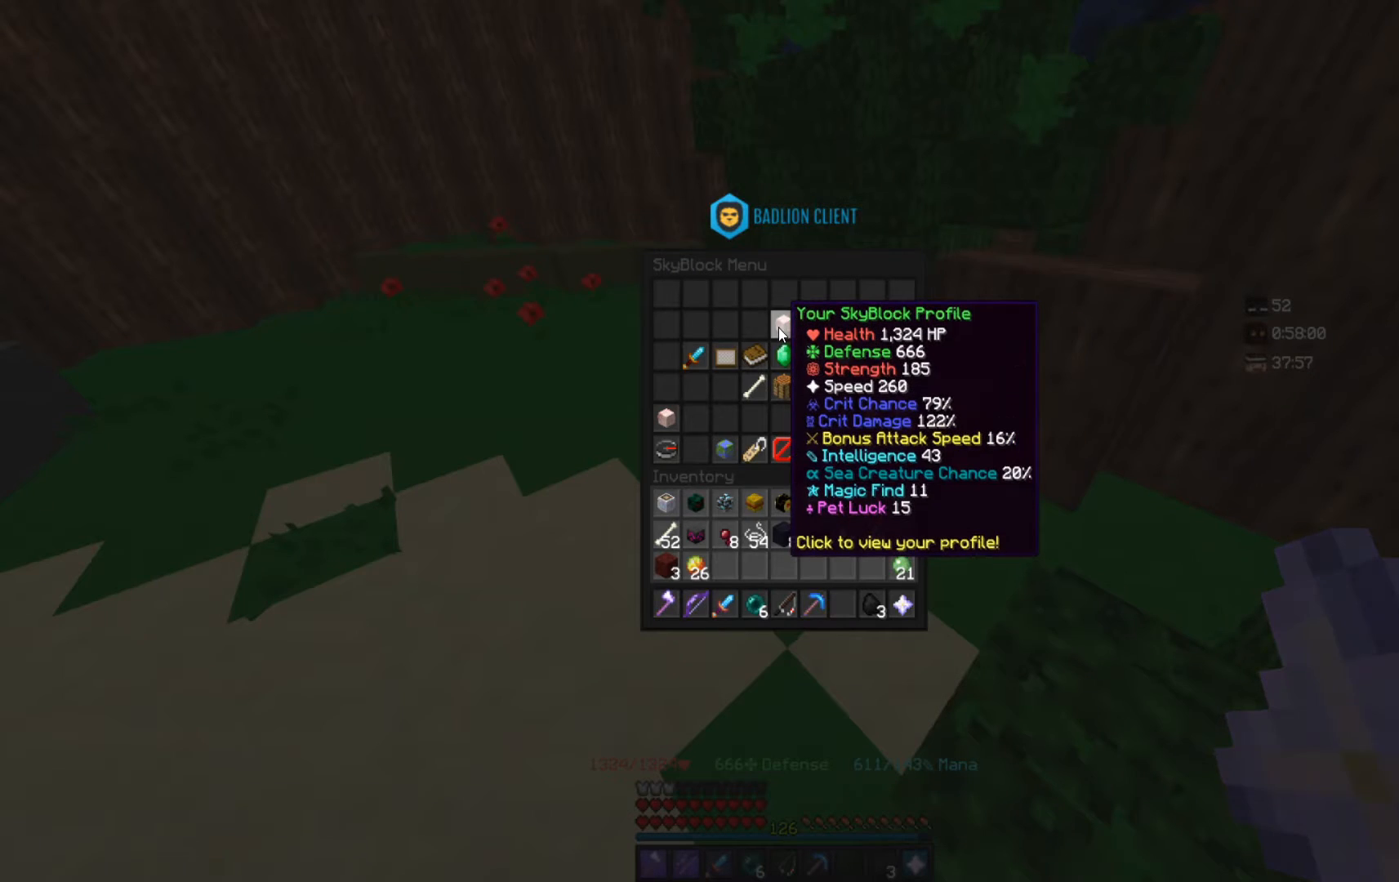
{"keys": [], "mouse": [], "events": []}
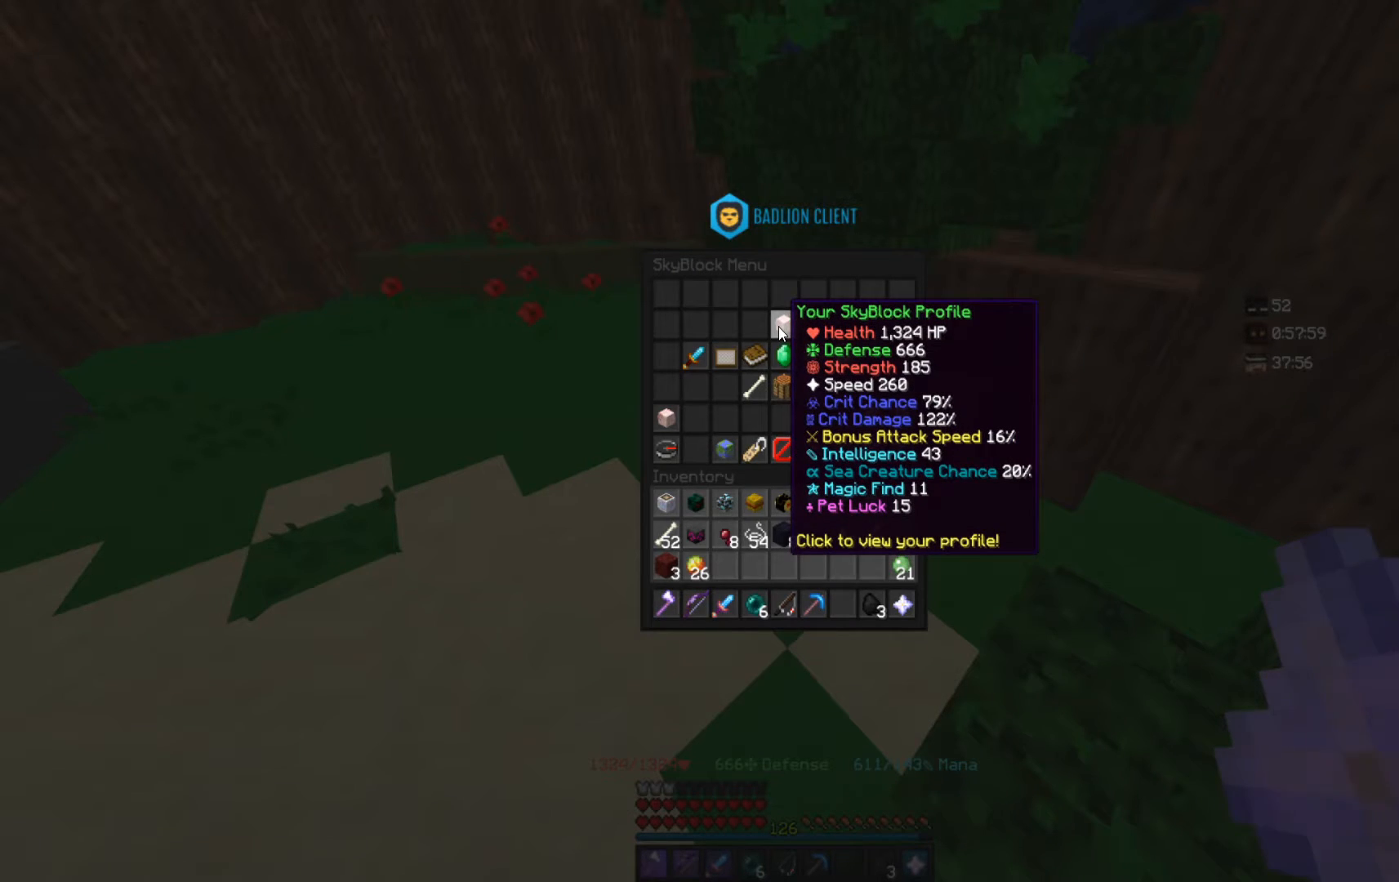
{"keys": [], "mouse": [], "events": []}
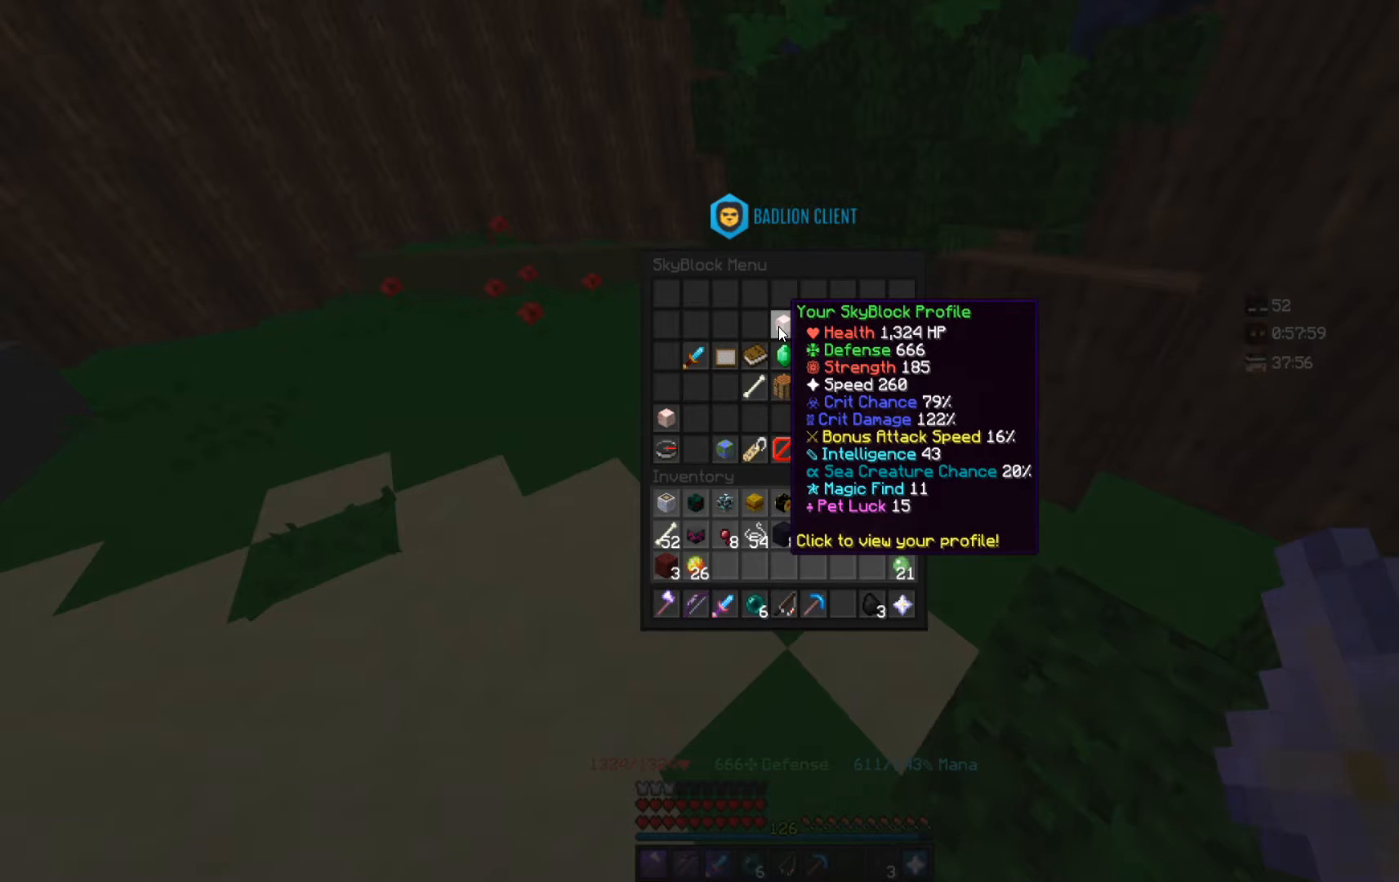
{"keys": [], "mouse": [], "events": []}
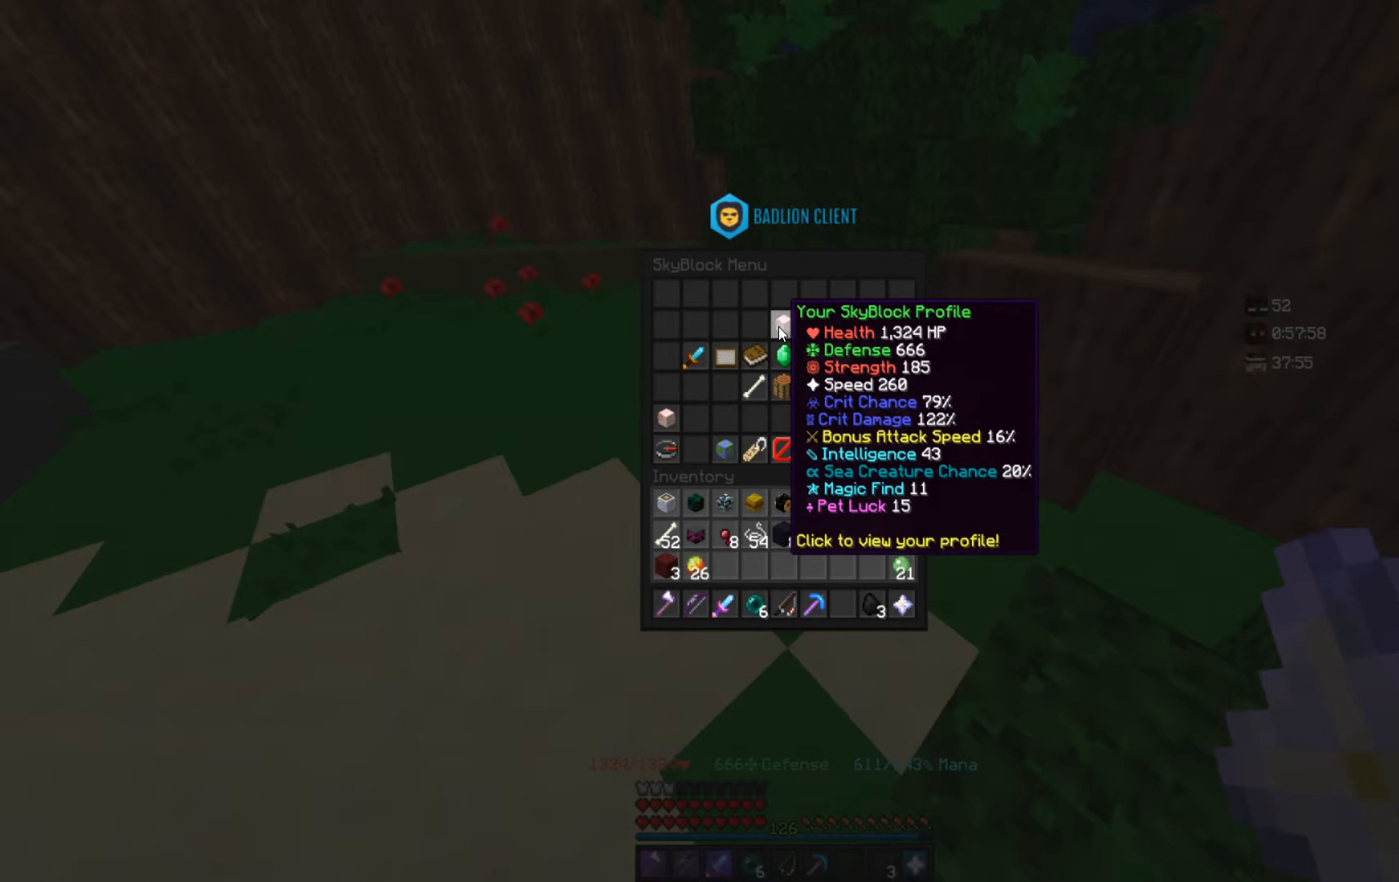
{"keys": [], "mouse": [], "events": []}
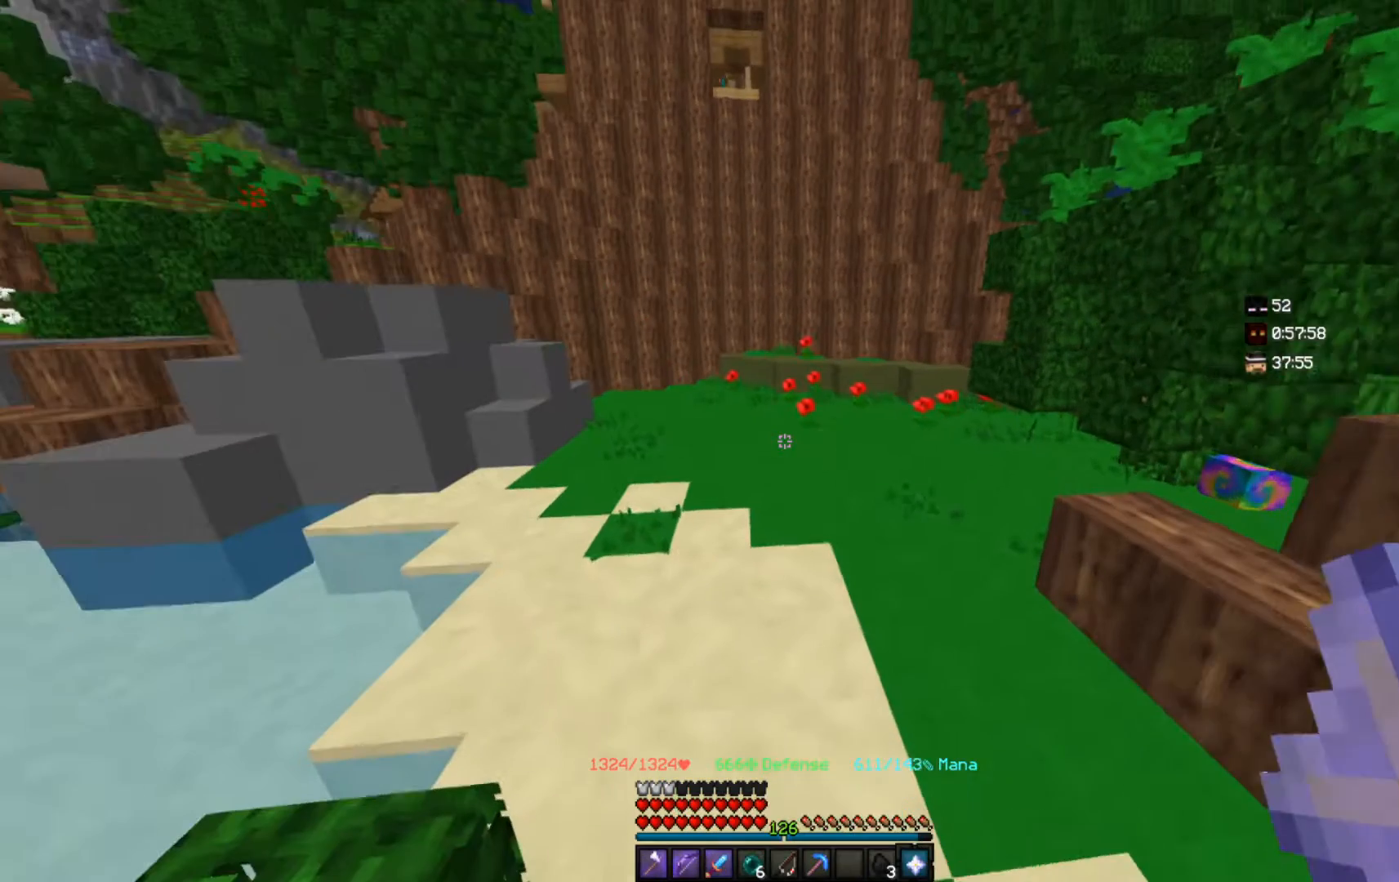
{"keys": ["w"], "mouse": [], "events": [[350, "w", "down"]]}
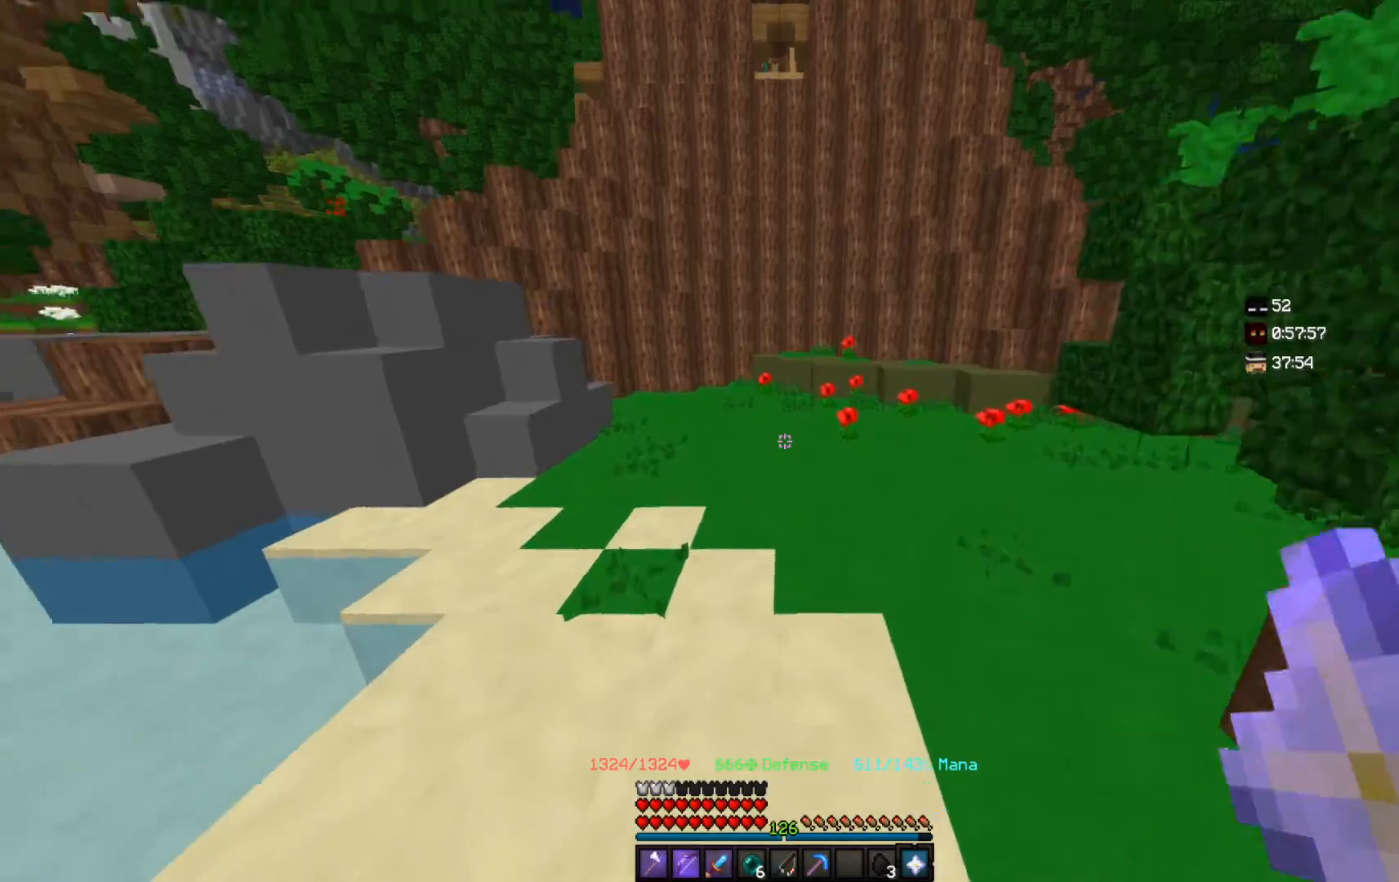
{"keys": ["space", "w"], "mouse": [], "events": [[233, "mouse_right", "down"], [333, "space", "down"], [500, "mouse_right", "up"]]}
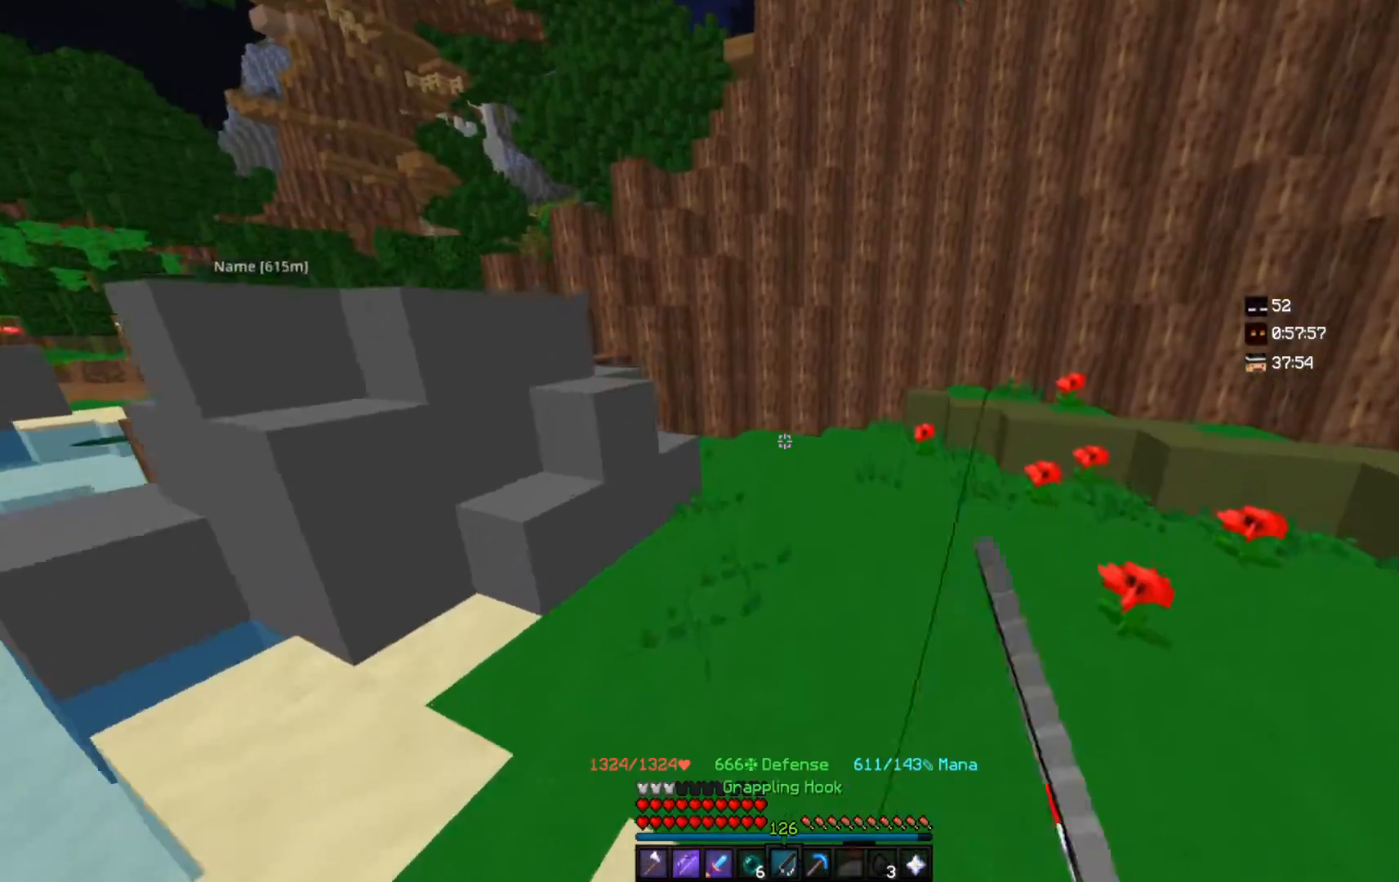
{"keys": ["a", "w"], "mouse": [], "events": [[233, "a", "down"], [450, "space", "up"]]}
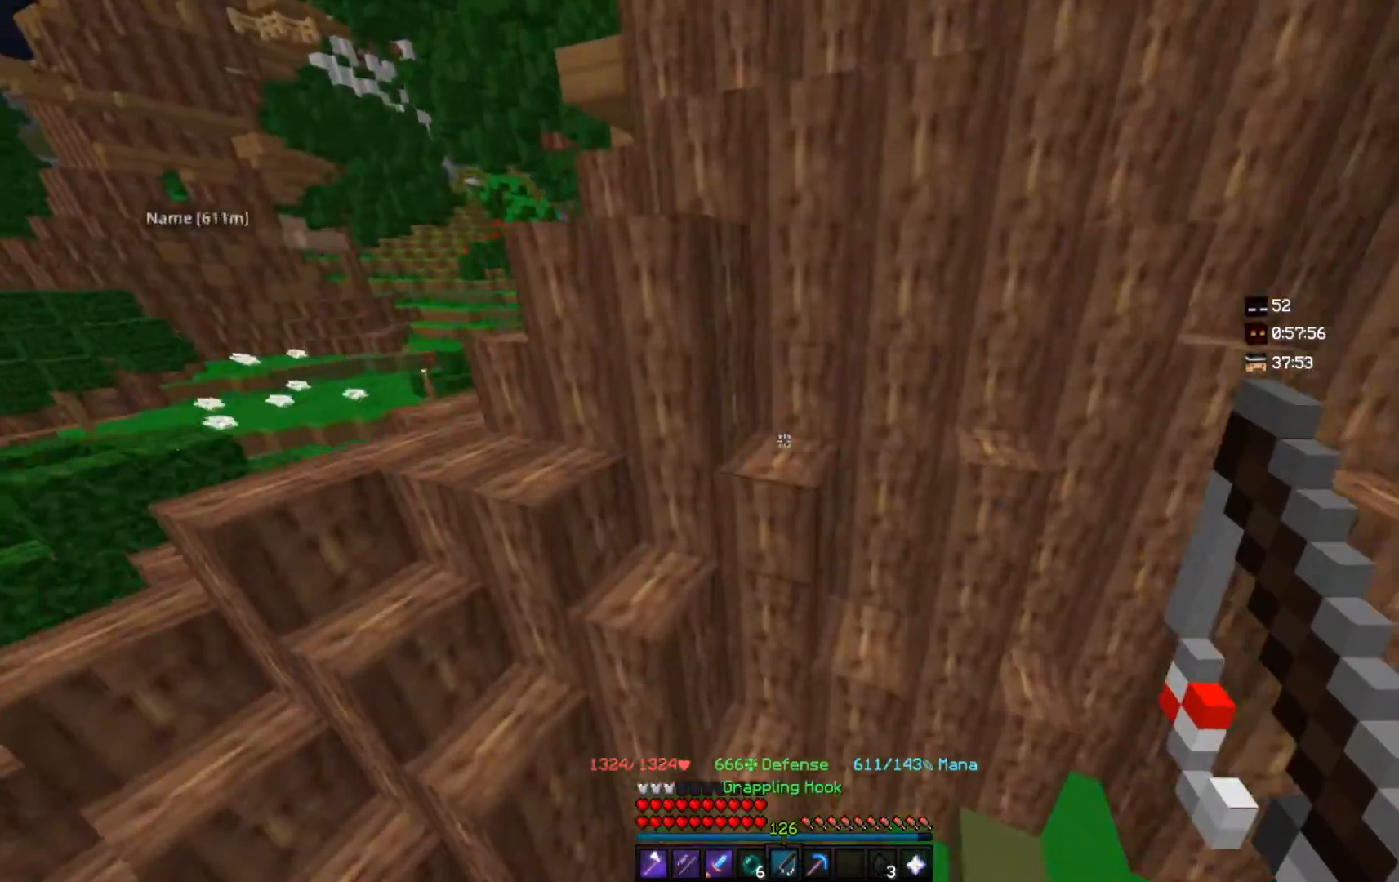
{"keys": ["a", "space", "w"], "mouse": [], "events": [[83, "space", "down"]]}
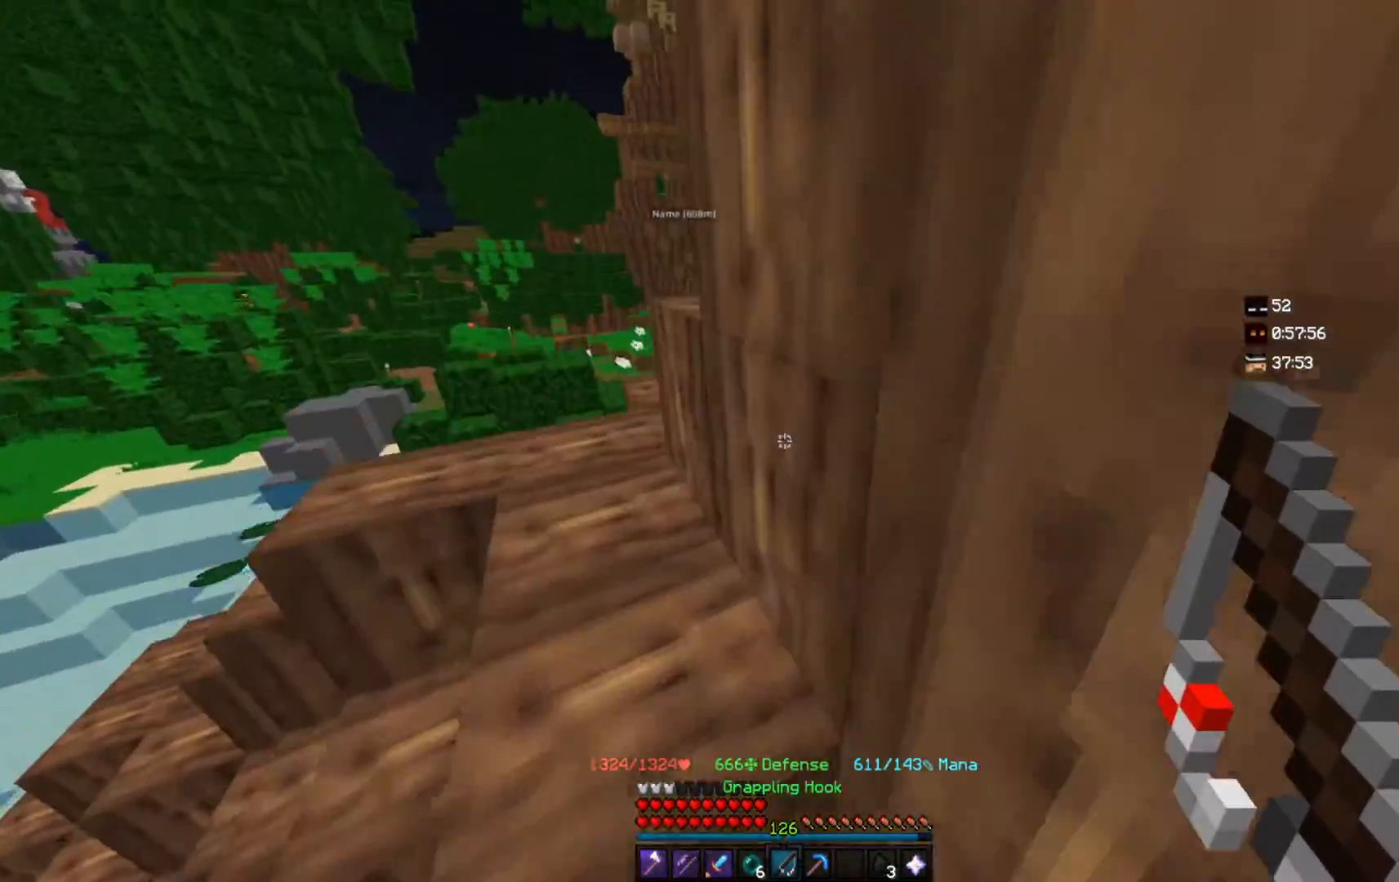
{"keys": ["a", "space", "w"], "mouse": [], "events": []}
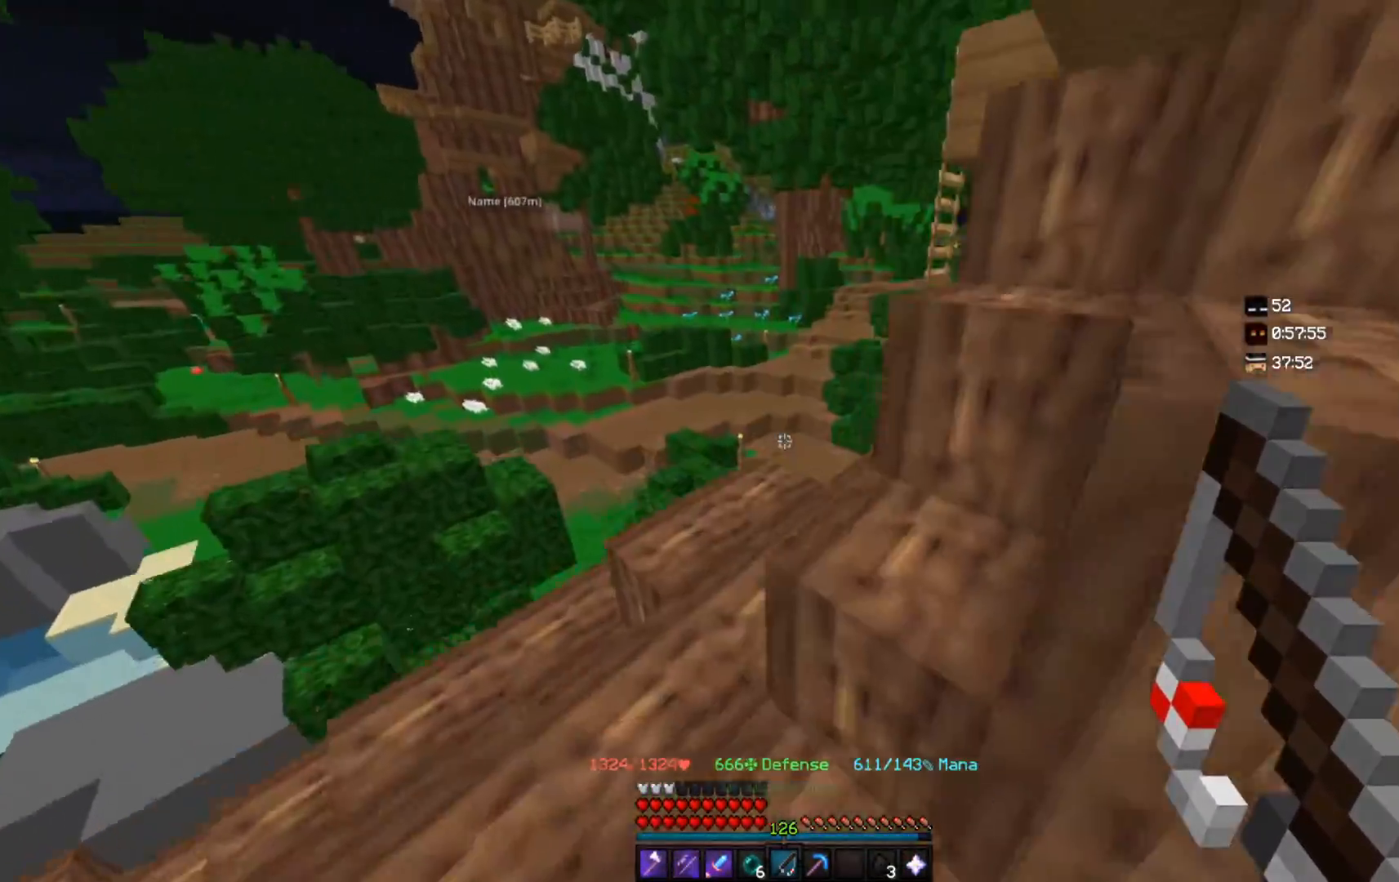
{"keys": ["space", "w"], "mouse": [], "events": [[300, "a", "up"]]}
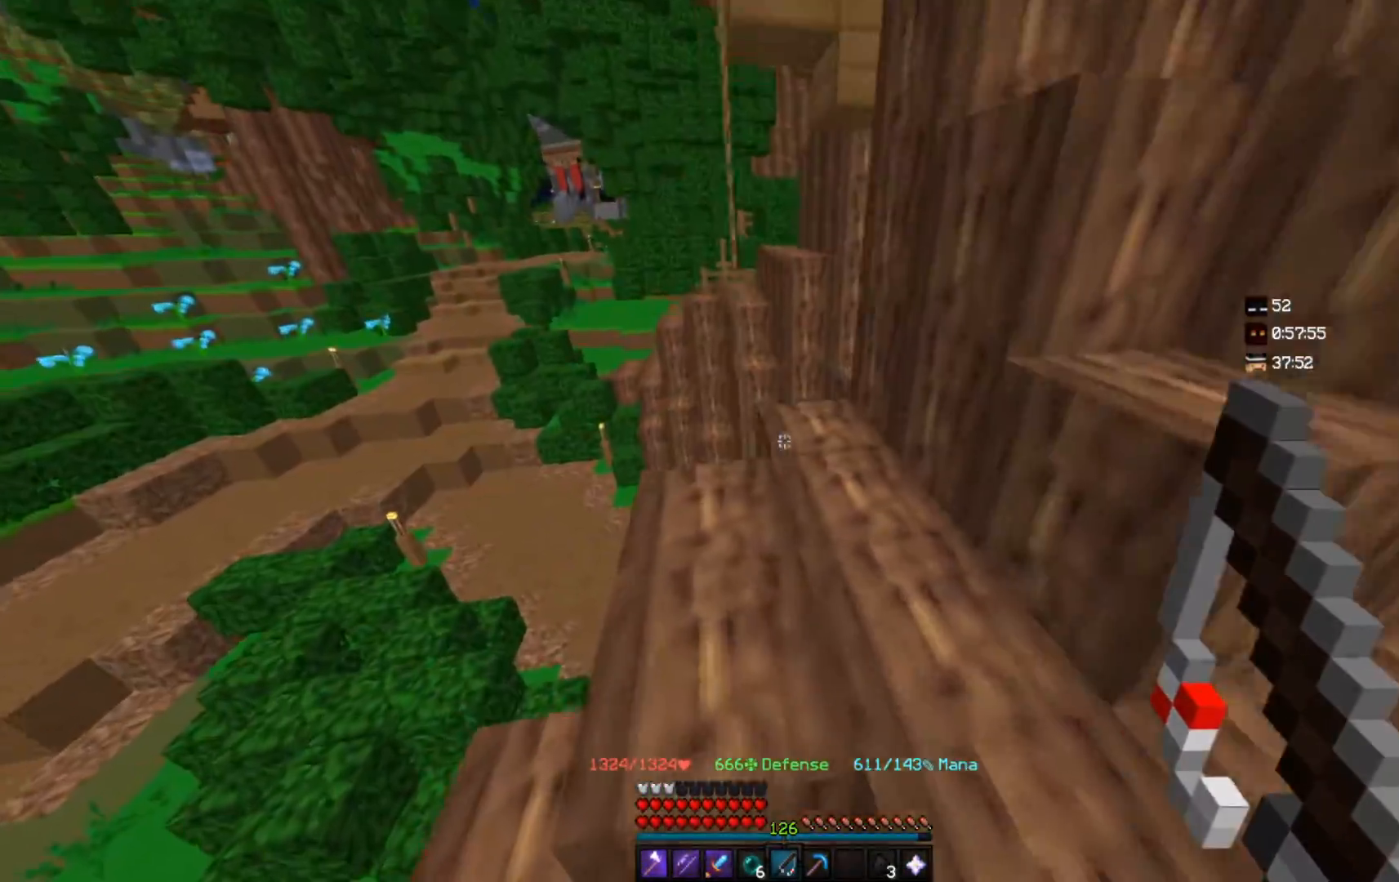
{"keys": ["space", "w"], "mouse": [], "events": [[167, "space", "up"], [483, "space", "down"]]}
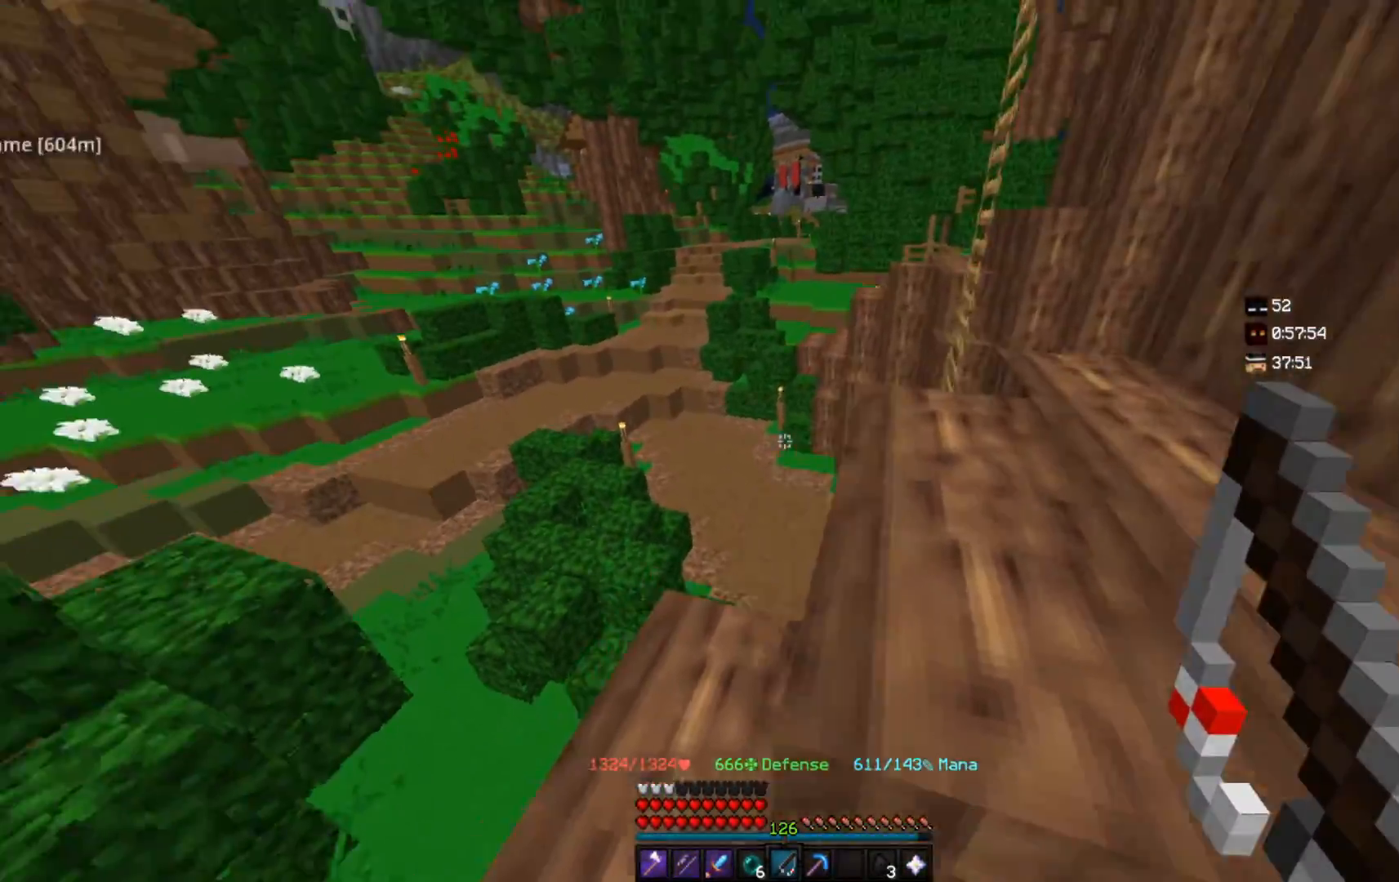
{"keys": ["space", "w"], "mouse": [], "events": []}
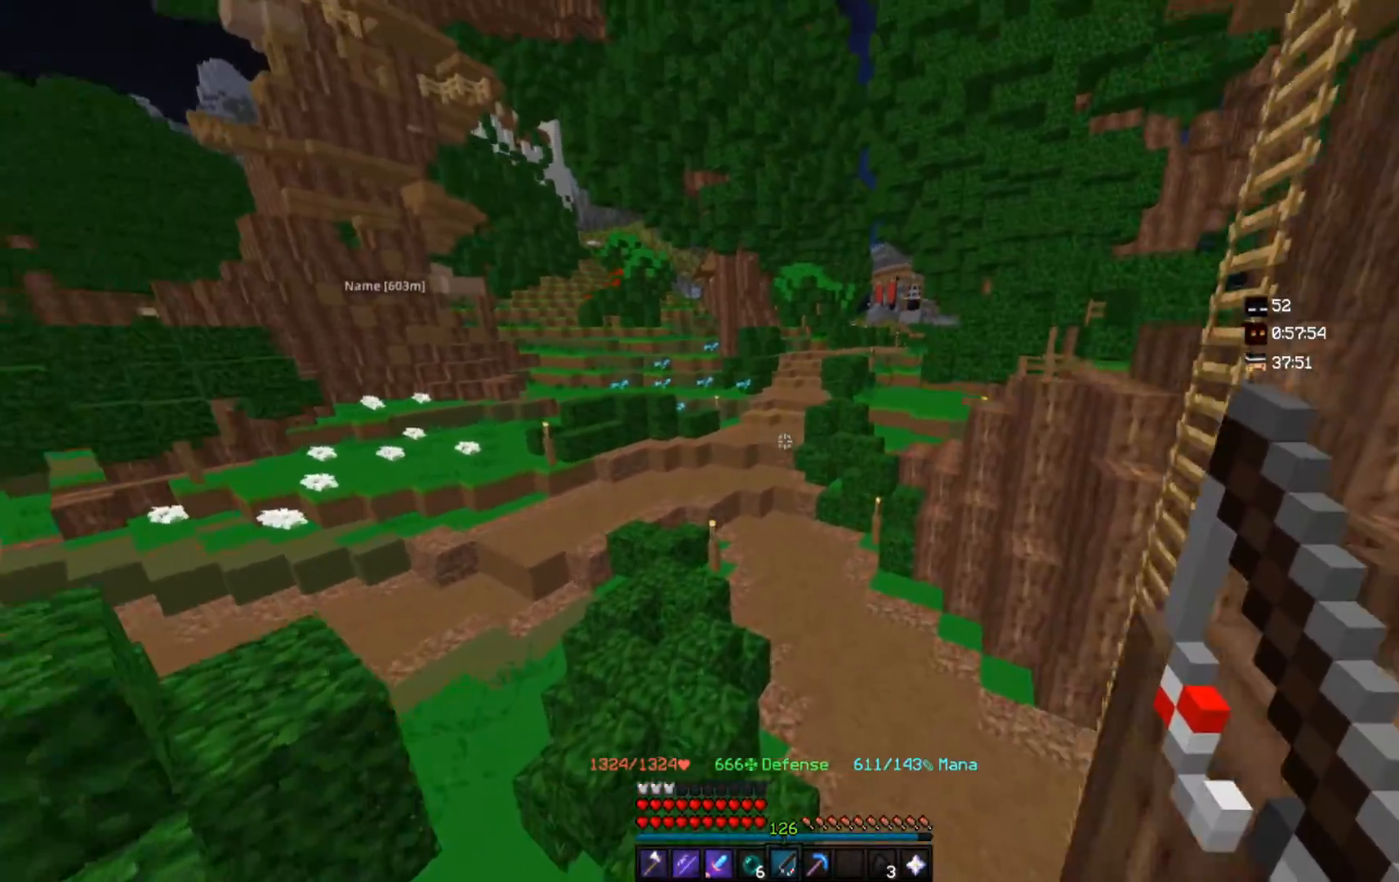
{"keys": ["space", "w"], "mouse": ["right"], "events": [[83, "mouse_right", "down"], [250, "mouse_right", "up"], [433, "mouse_right", "down"]]}
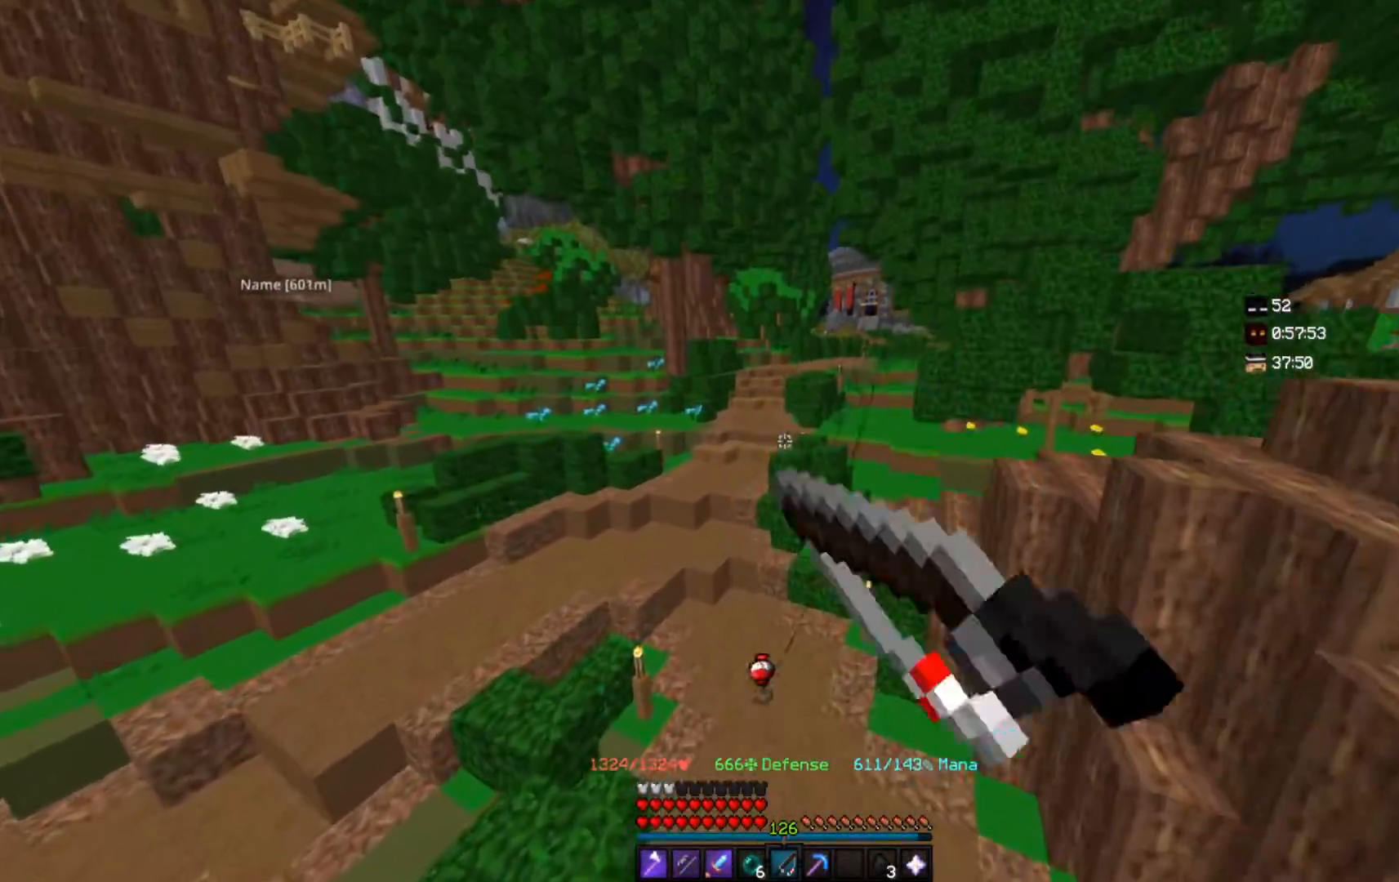
{"keys": ["space", "w"], "mouse": [], "events": [[100, "mouse_right", "up"]]}
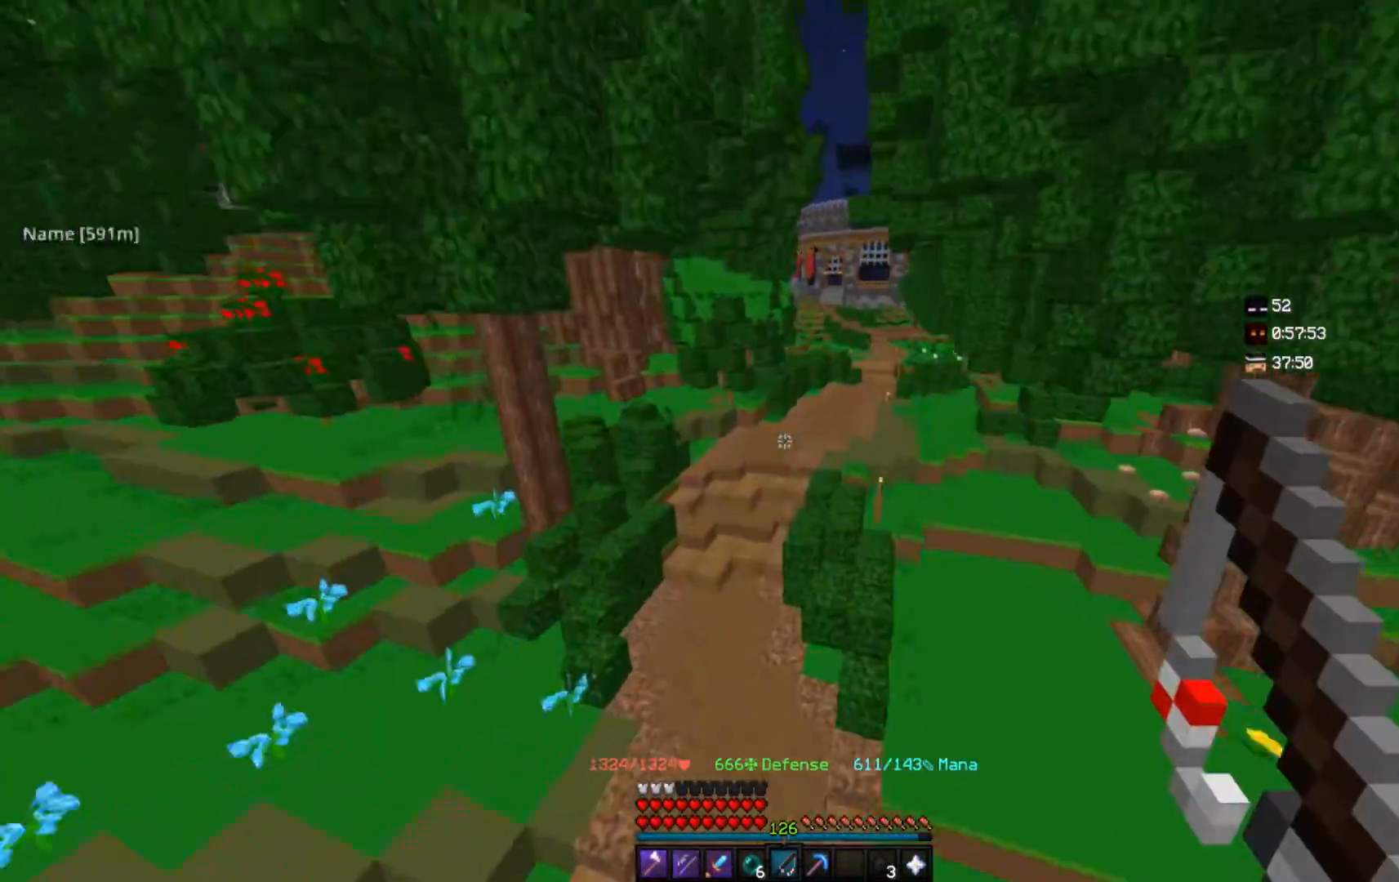
{"keys": ["w"], "mouse": ["left"], "events": [[250, "space", "up"], [283, "mouse_left", "down"]]}
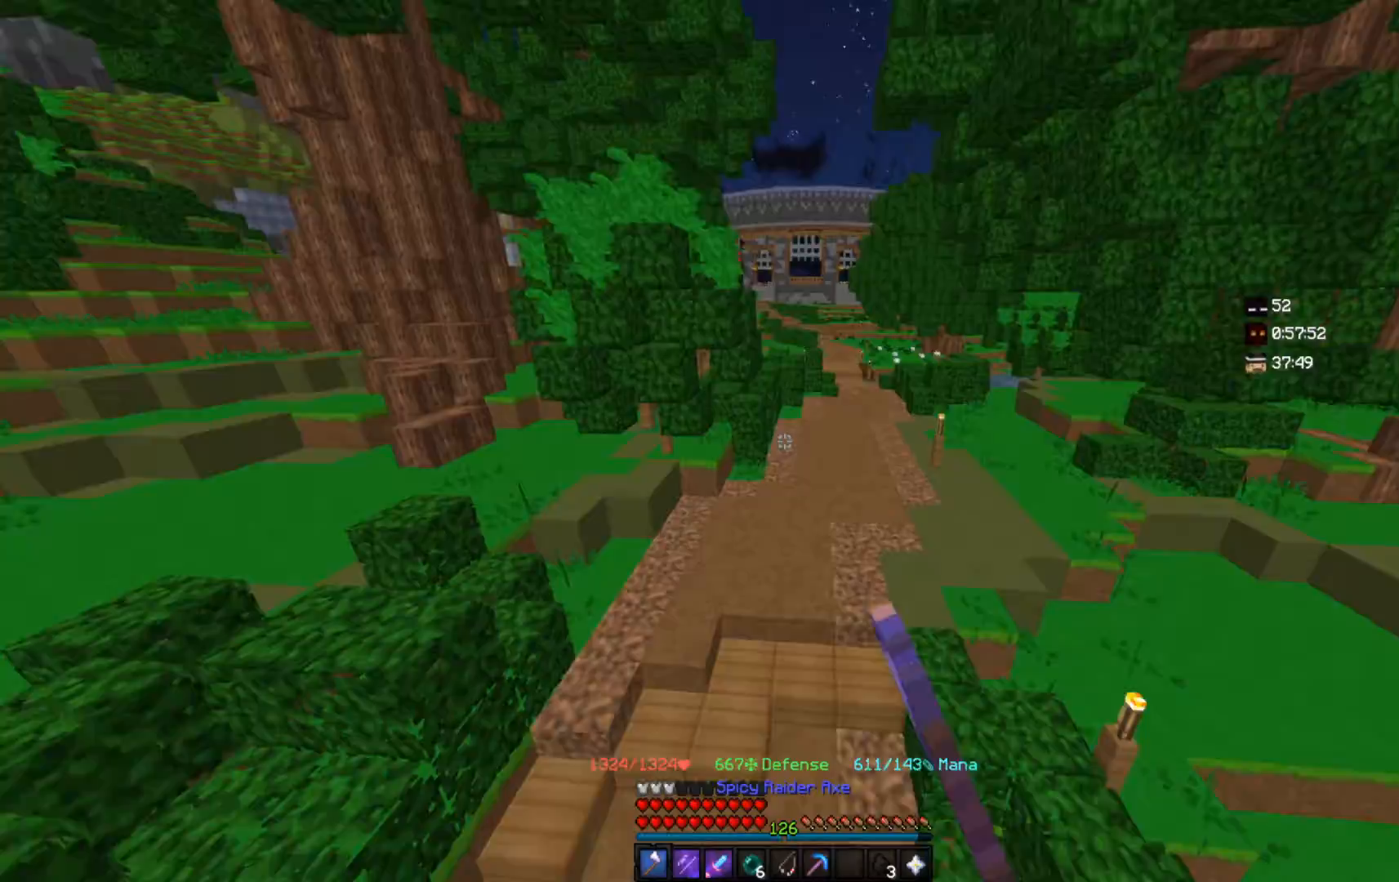
{"keys": ["w"], "mouse": [], "events": [[433, "mouse_left", "up"]]}
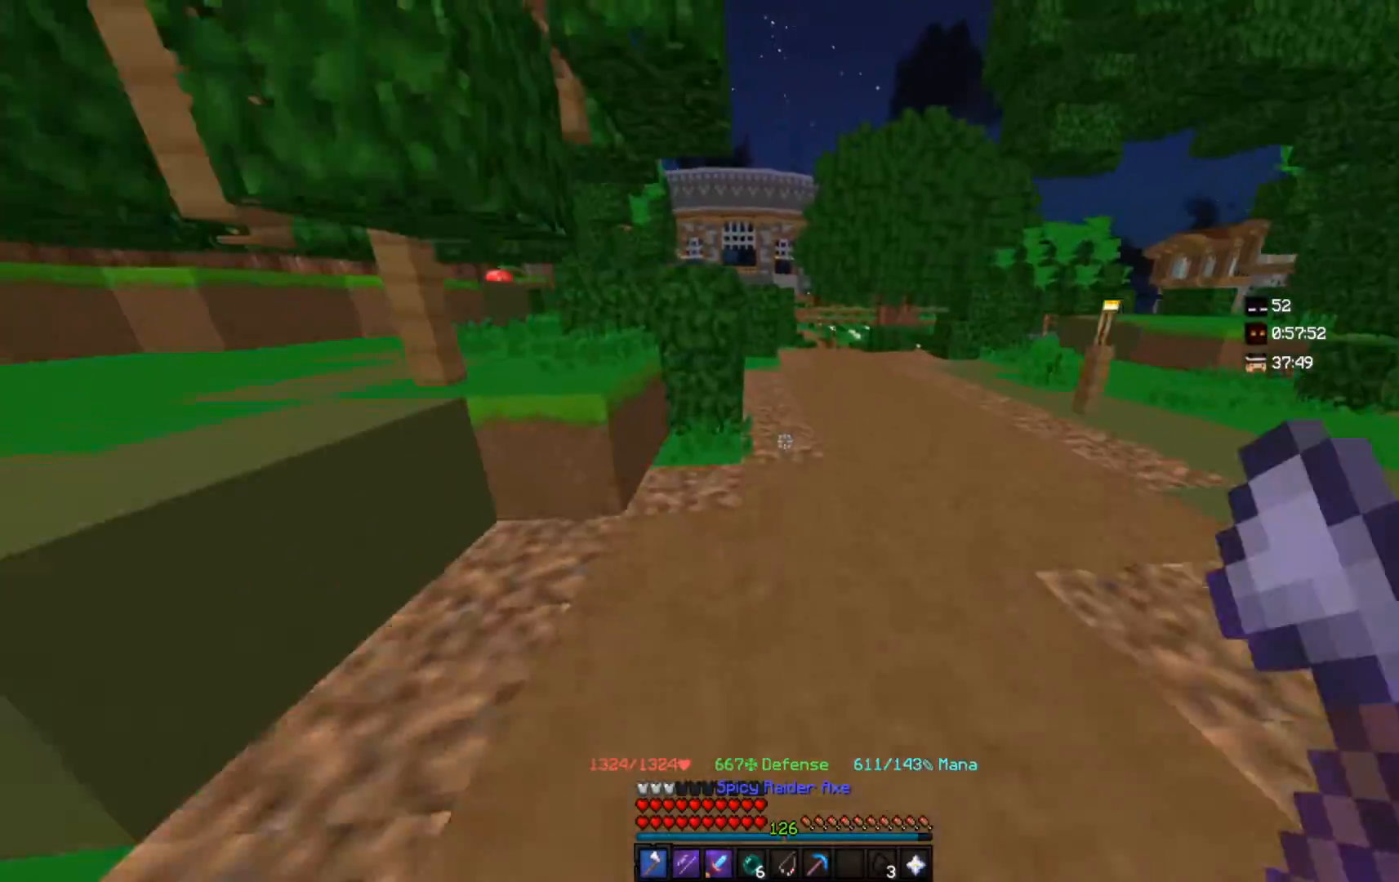
{"keys": ["space", "w"], "mouse": [], "events": [[433, "space", "down"]]}
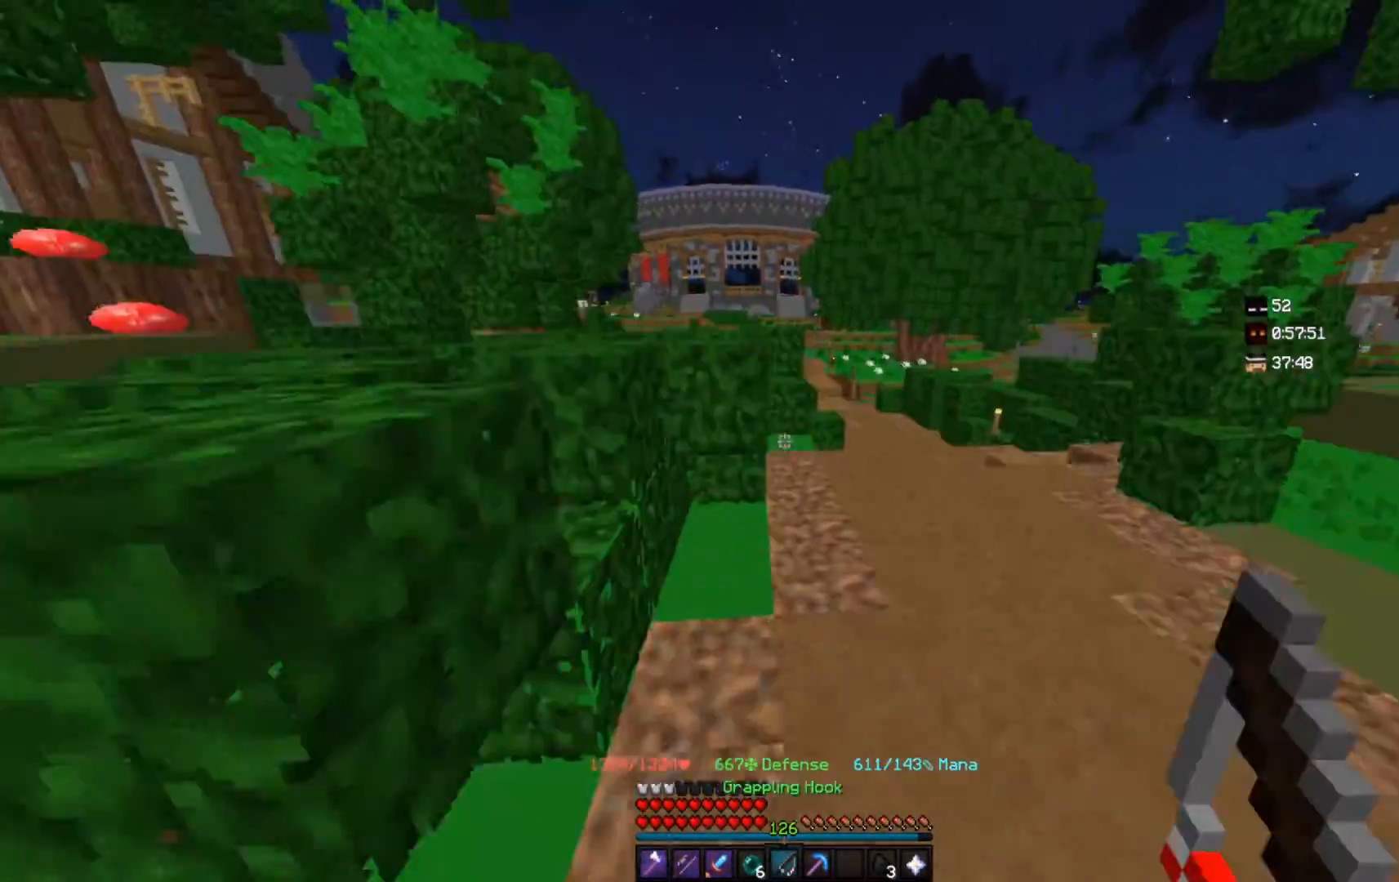
{"keys": ["w"], "mouse": [], "events": [[300, "space", "up"]]}
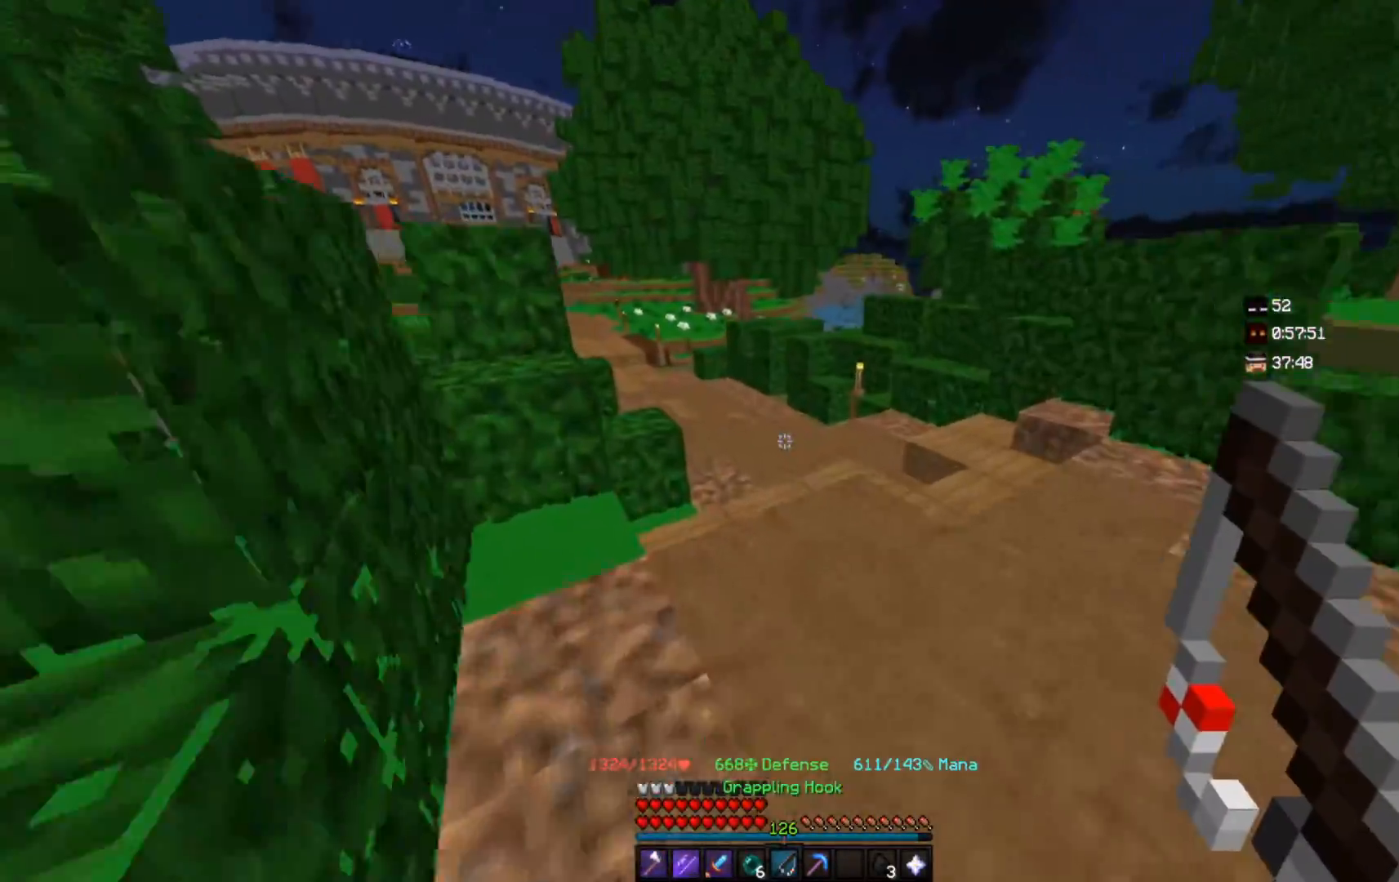
{"keys": ["space", "w"], "mouse": [], "events": [[183, "space", "down"]]}
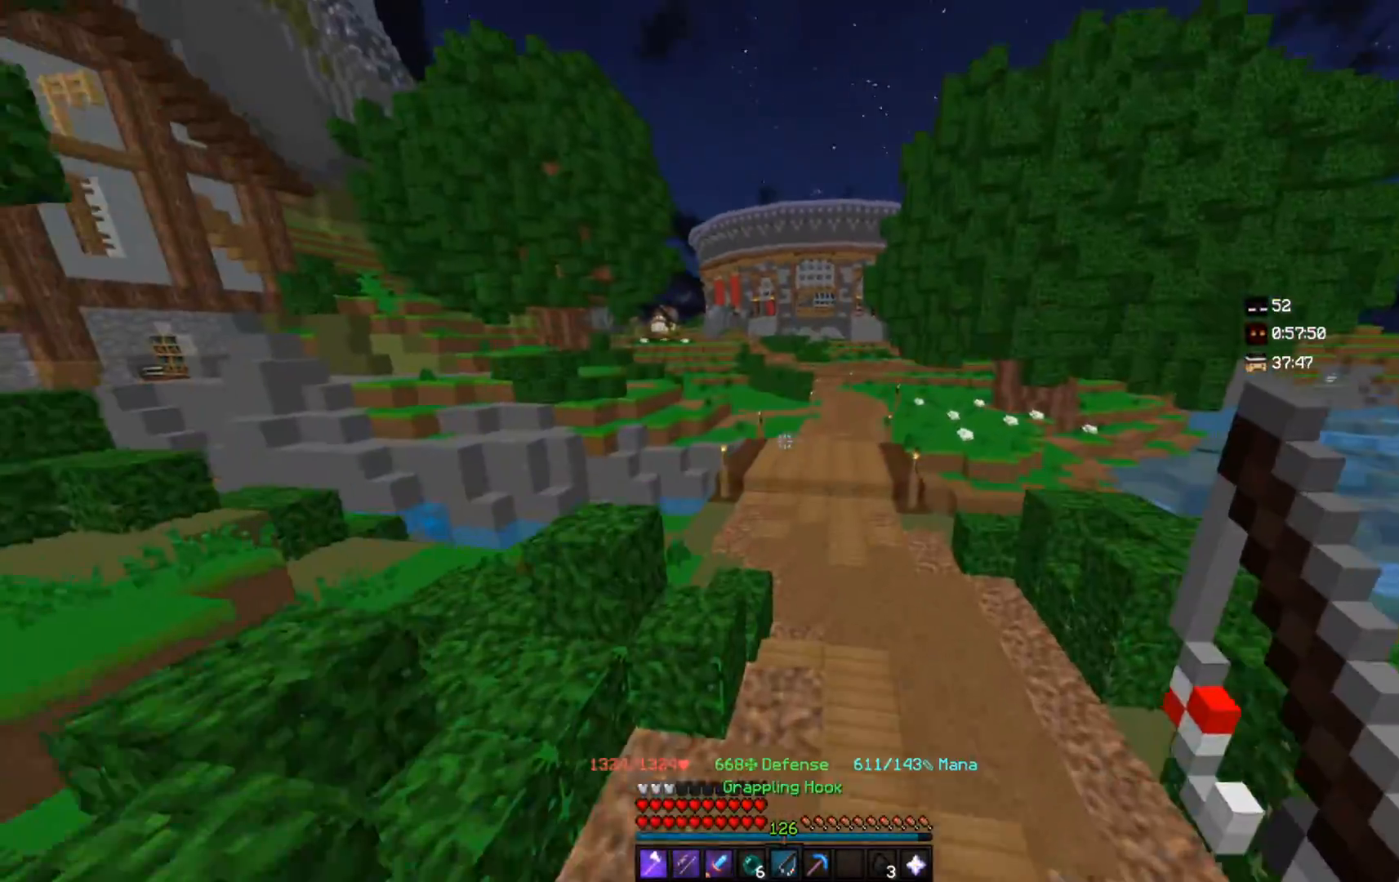
{"keys": ["space", "w"], "mouse": [], "events": [[33, "mouse_right", "down"], [50, "space", "up"], [150, "mouse_right", "up"], [283, "space", "down"]]}